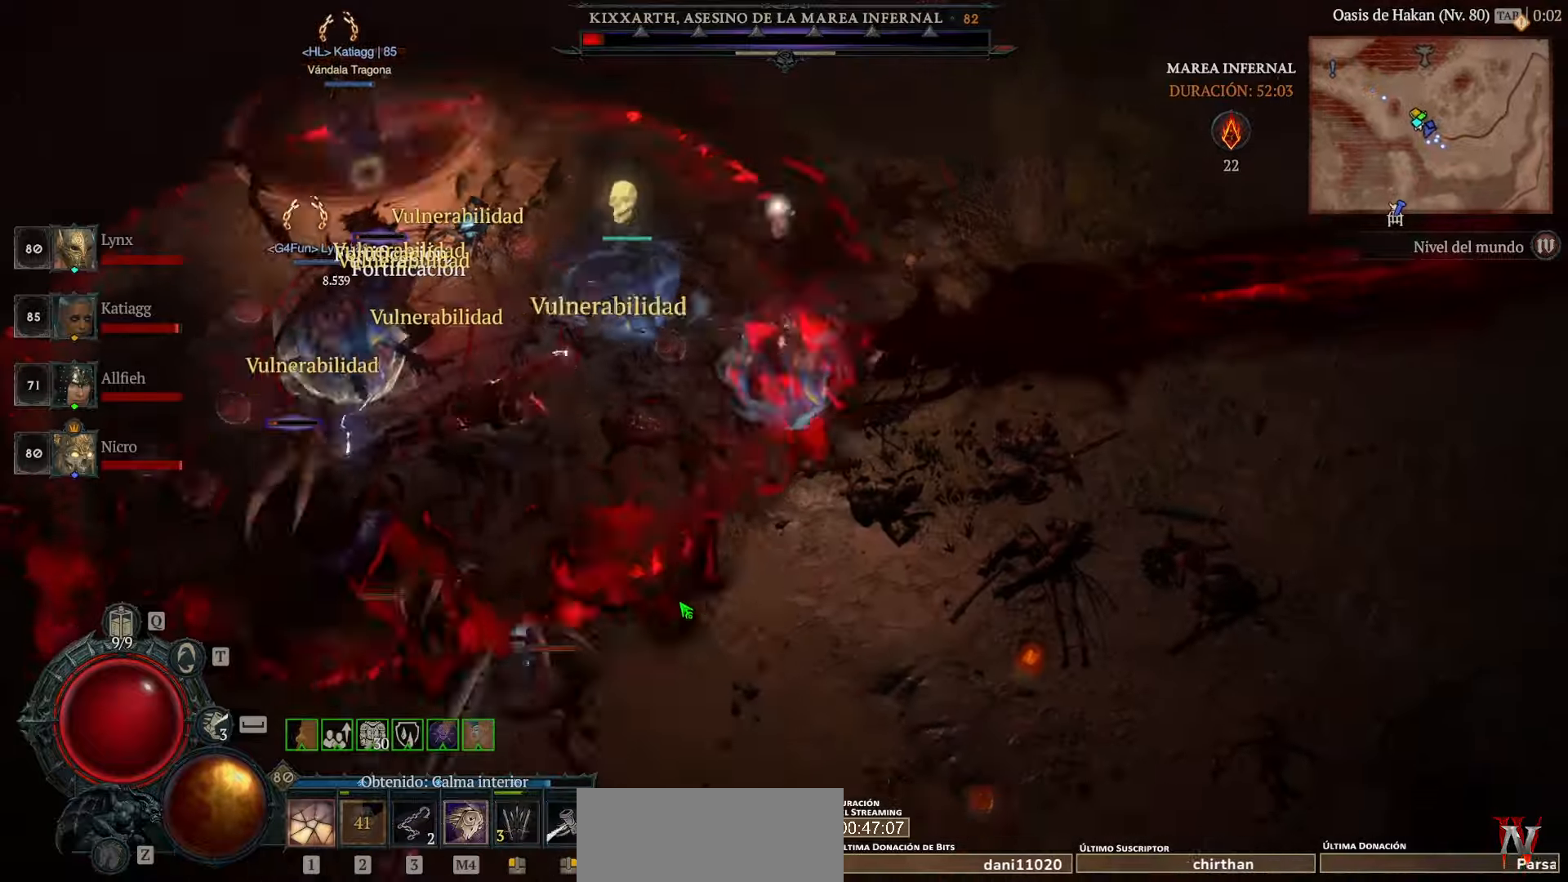
Gameplay with keyboard and mouse; each line is a JSON object with the keys and mouse buttons held at the frame after it. "events" lists presses ("down") and releases ("up") of "space", "mouse_left" and "mouse_right" between this image and that frame as [ms after this image, input, new state], when the widget could be followed in between. "mouse_left", "mouse_right" = the "left", "right" buttons of the "mouse" list. No other keys are recorded. Not read: mouse_move other_keys.
{"keys": [], "mouse": ["left"], "events": []}
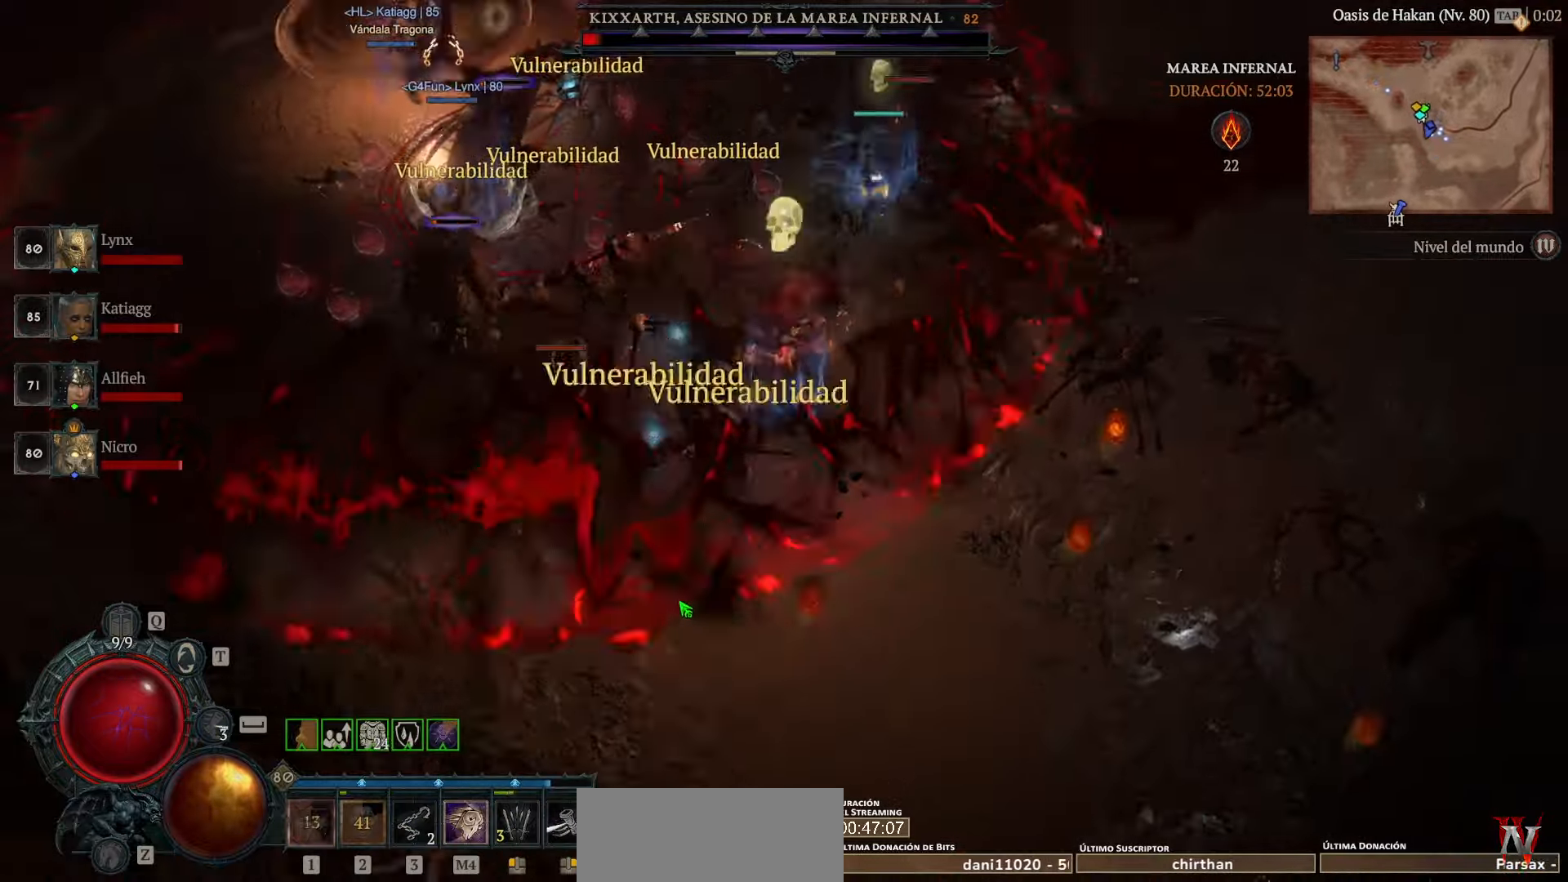
{"keys": [], "mouse": ["left"], "events": []}
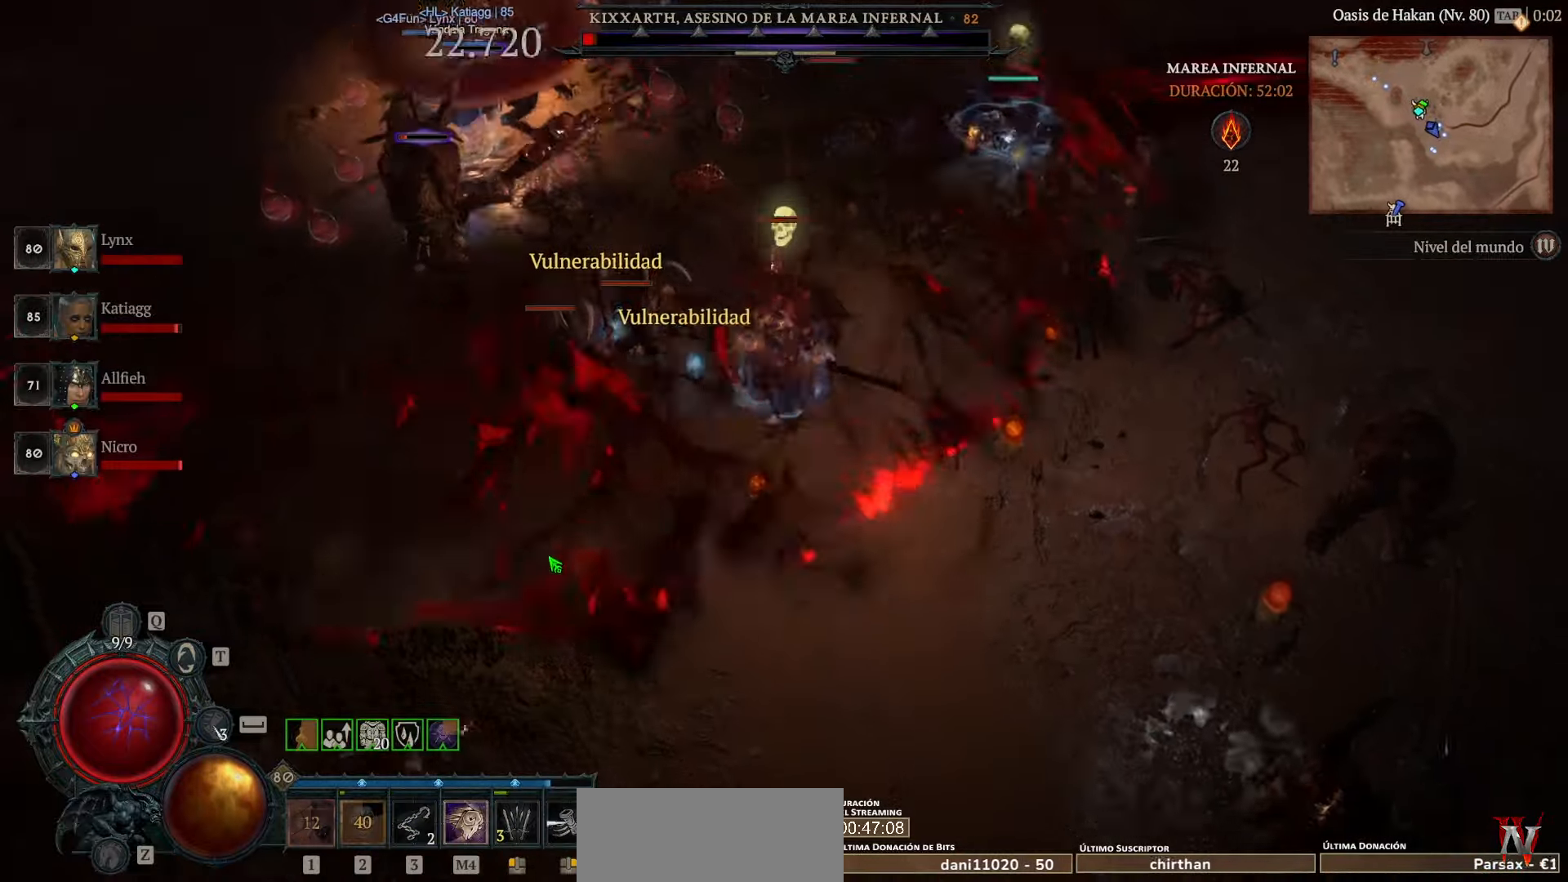
{"keys": [], "mouse": ["left"], "events": []}
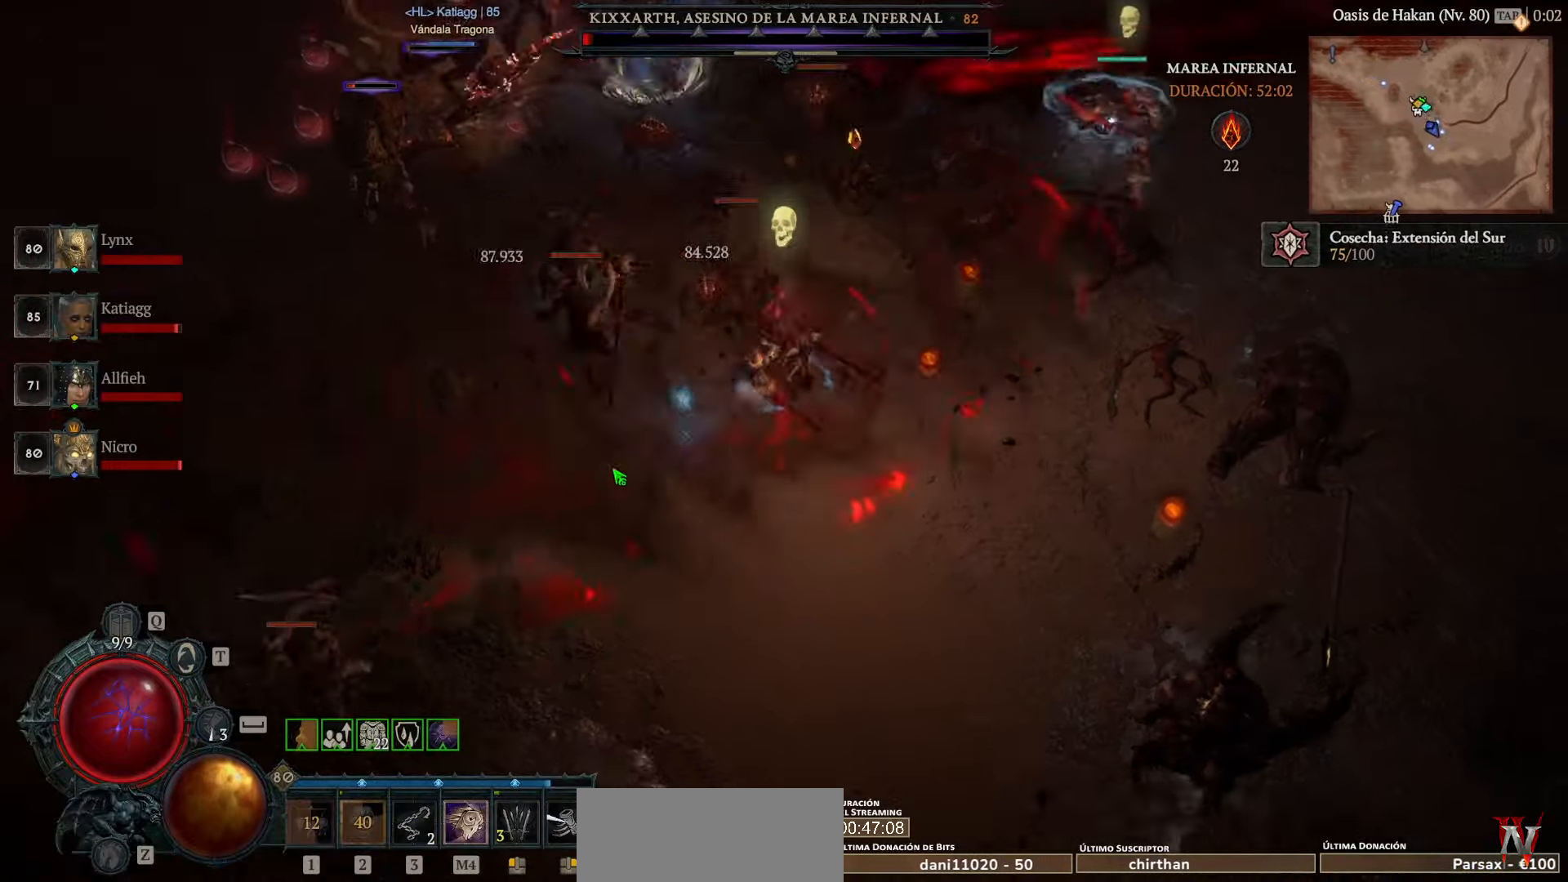
{"keys": [], "mouse": ["left"], "events": []}
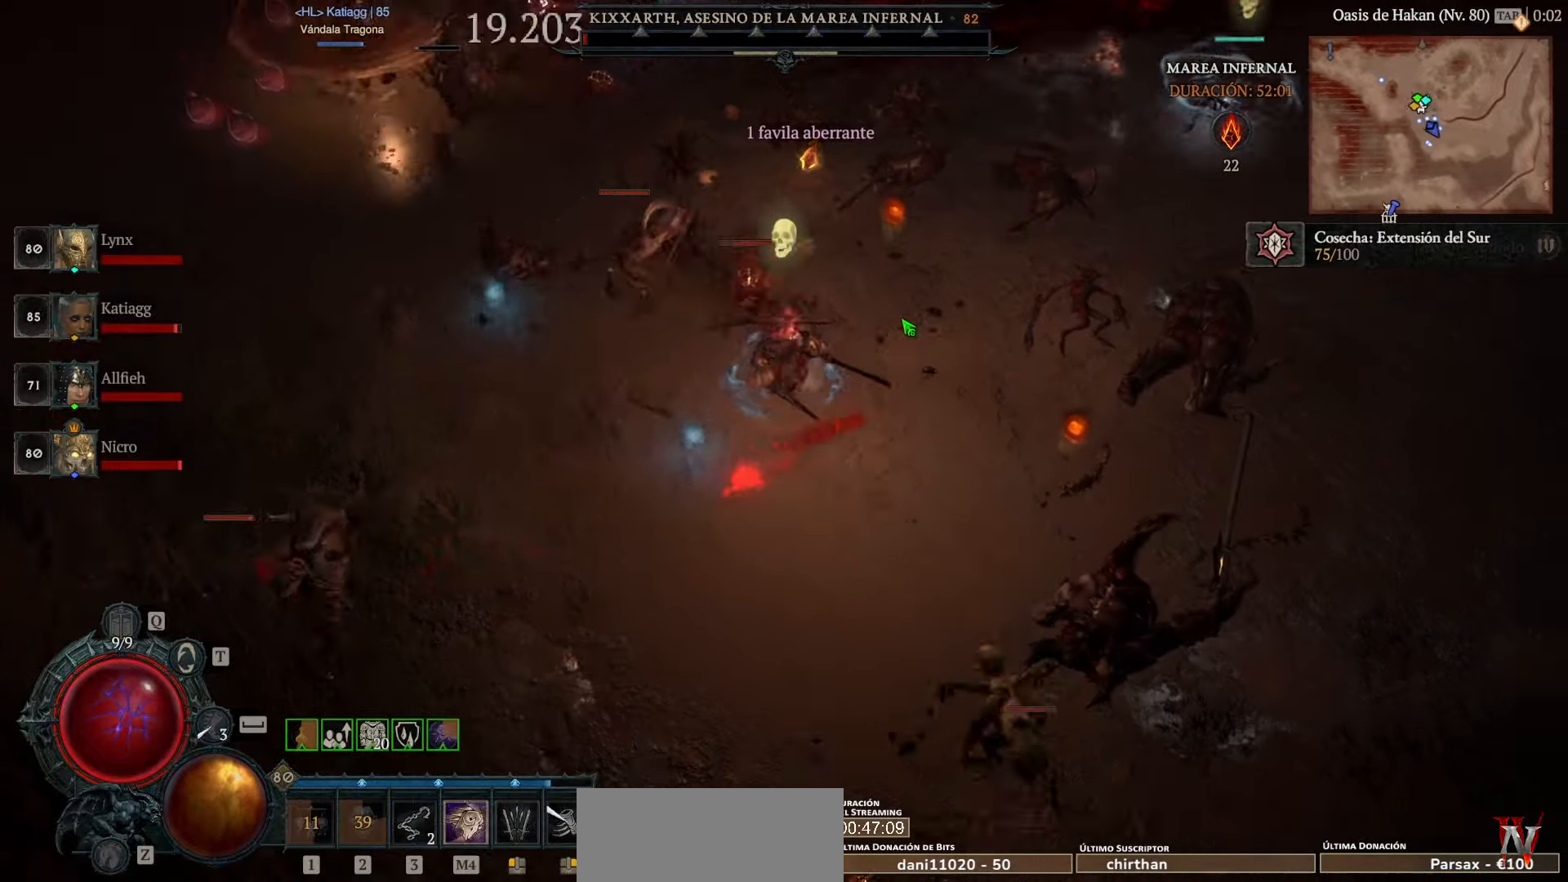
{"keys": [], "mouse": ["left"], "events": []}
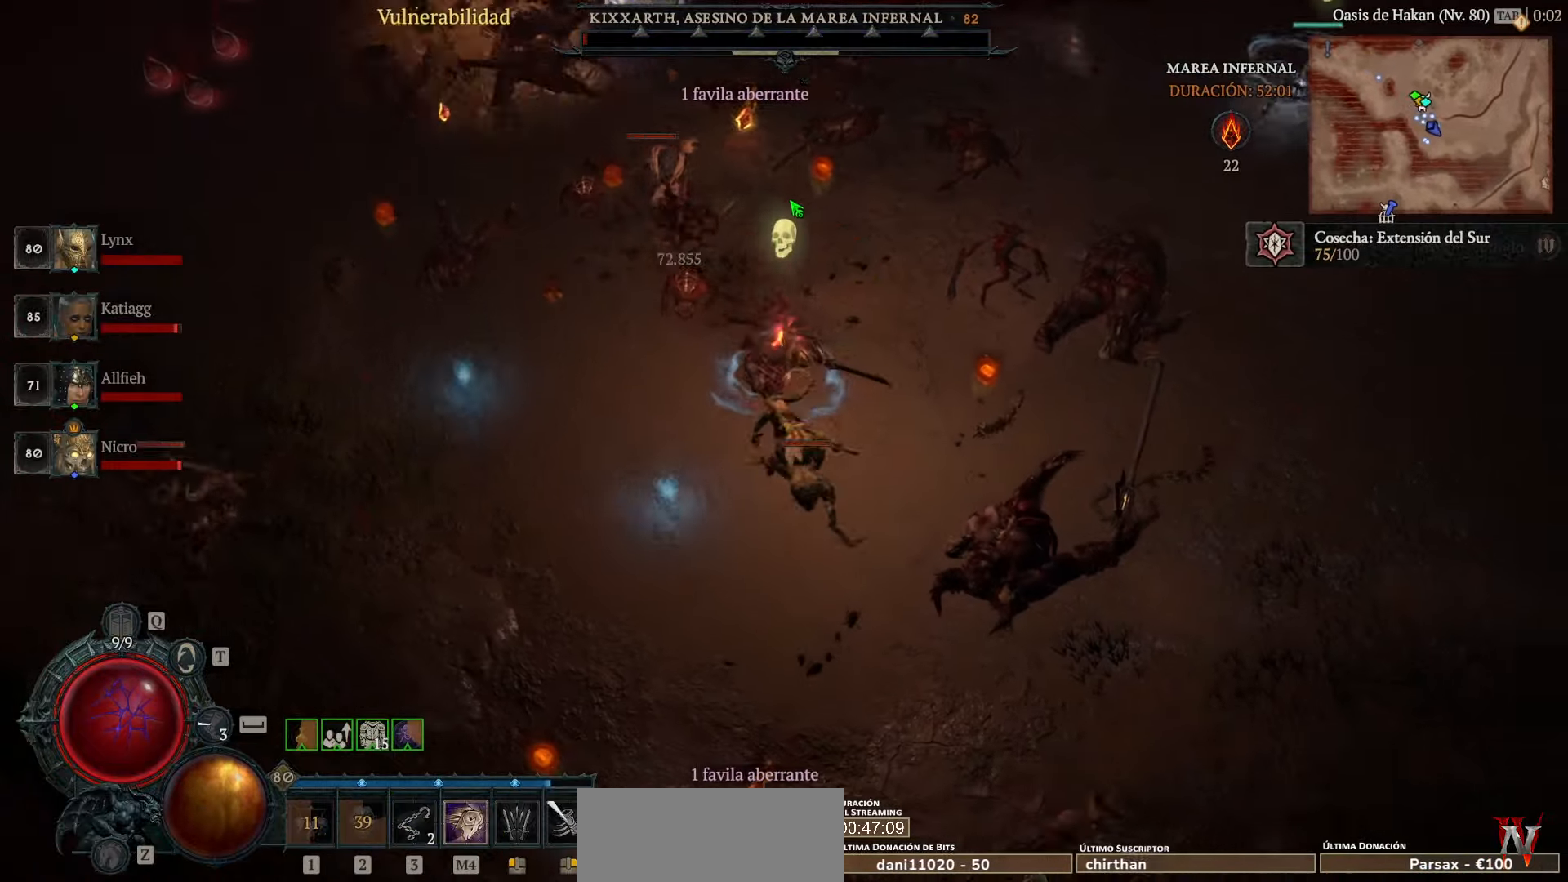
{"keys": ["space"], "mouse": ["left"], "events": [[480, "space", "down"]]}
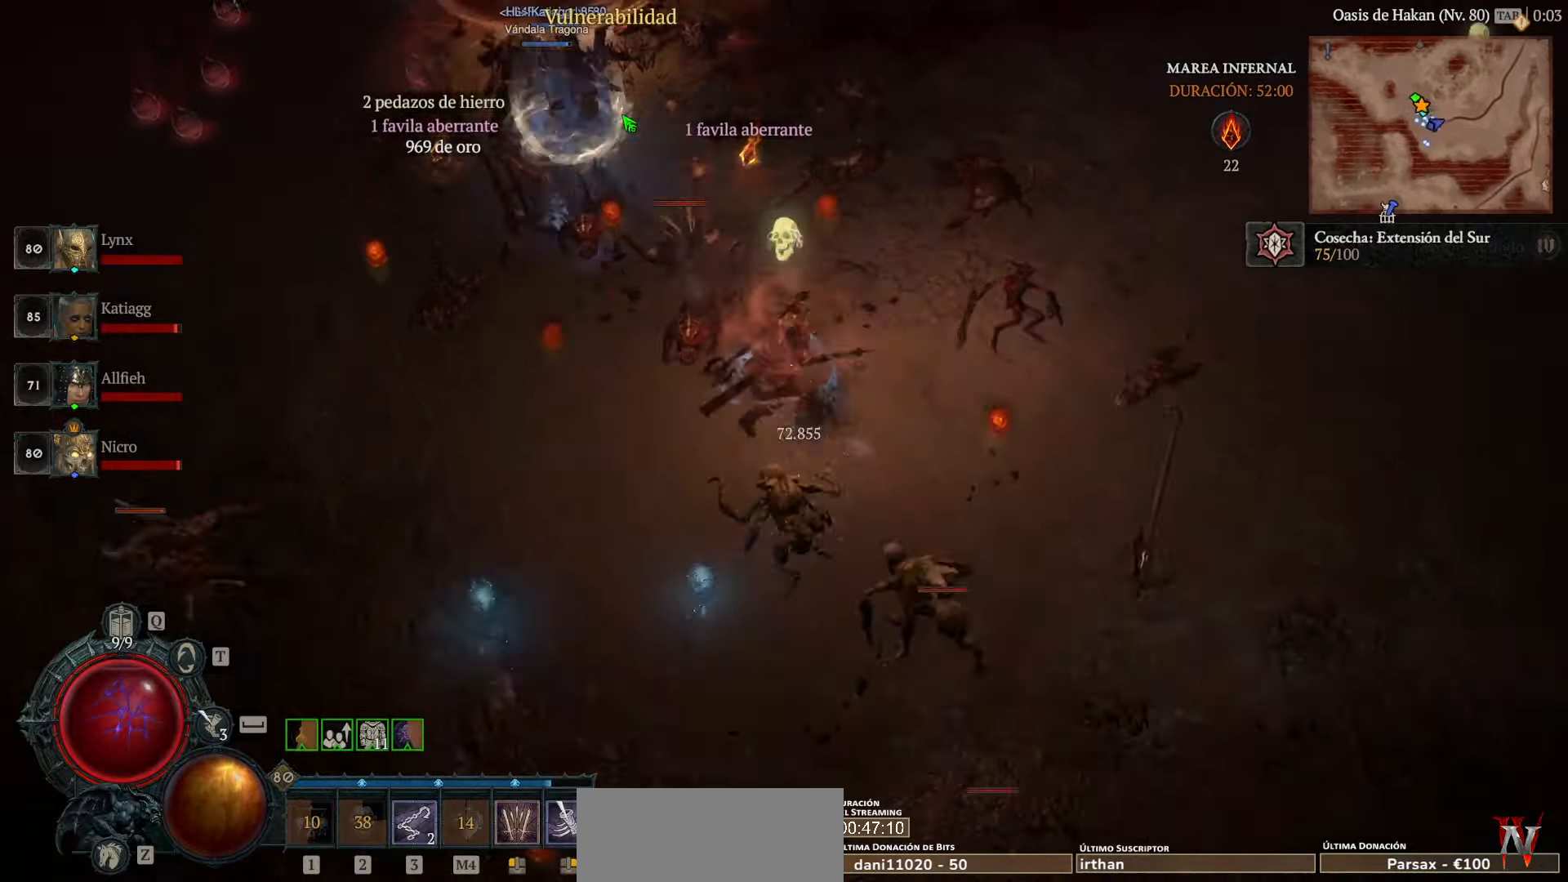
{"keys": [], "mouse": ["left"], "events": [[40, "space", "up"]]}
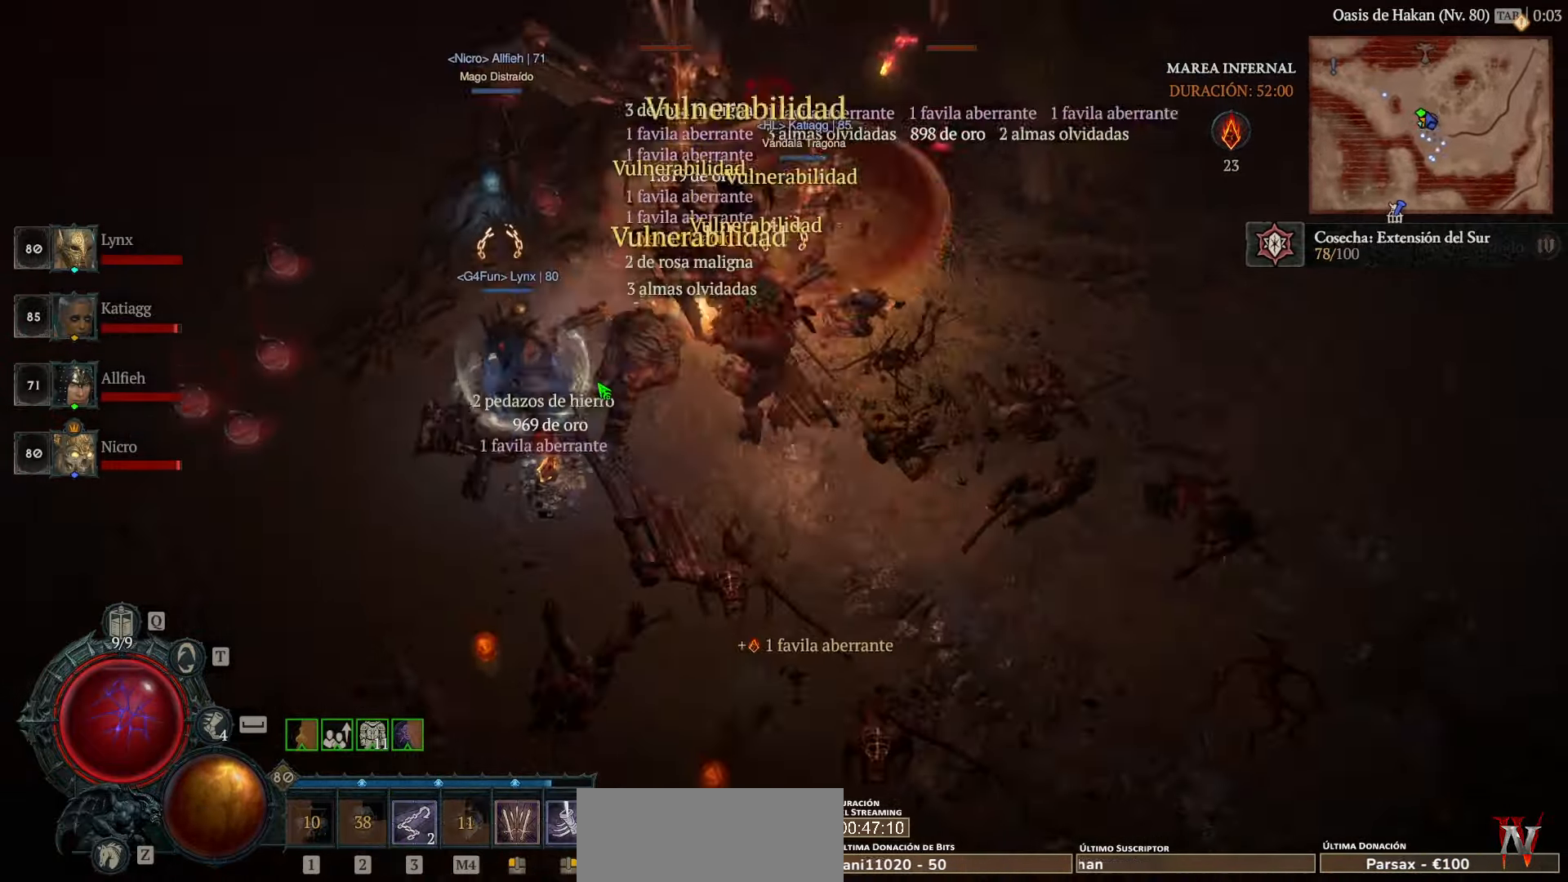
{"keys": [], "mouse": ["left"], "events": []}
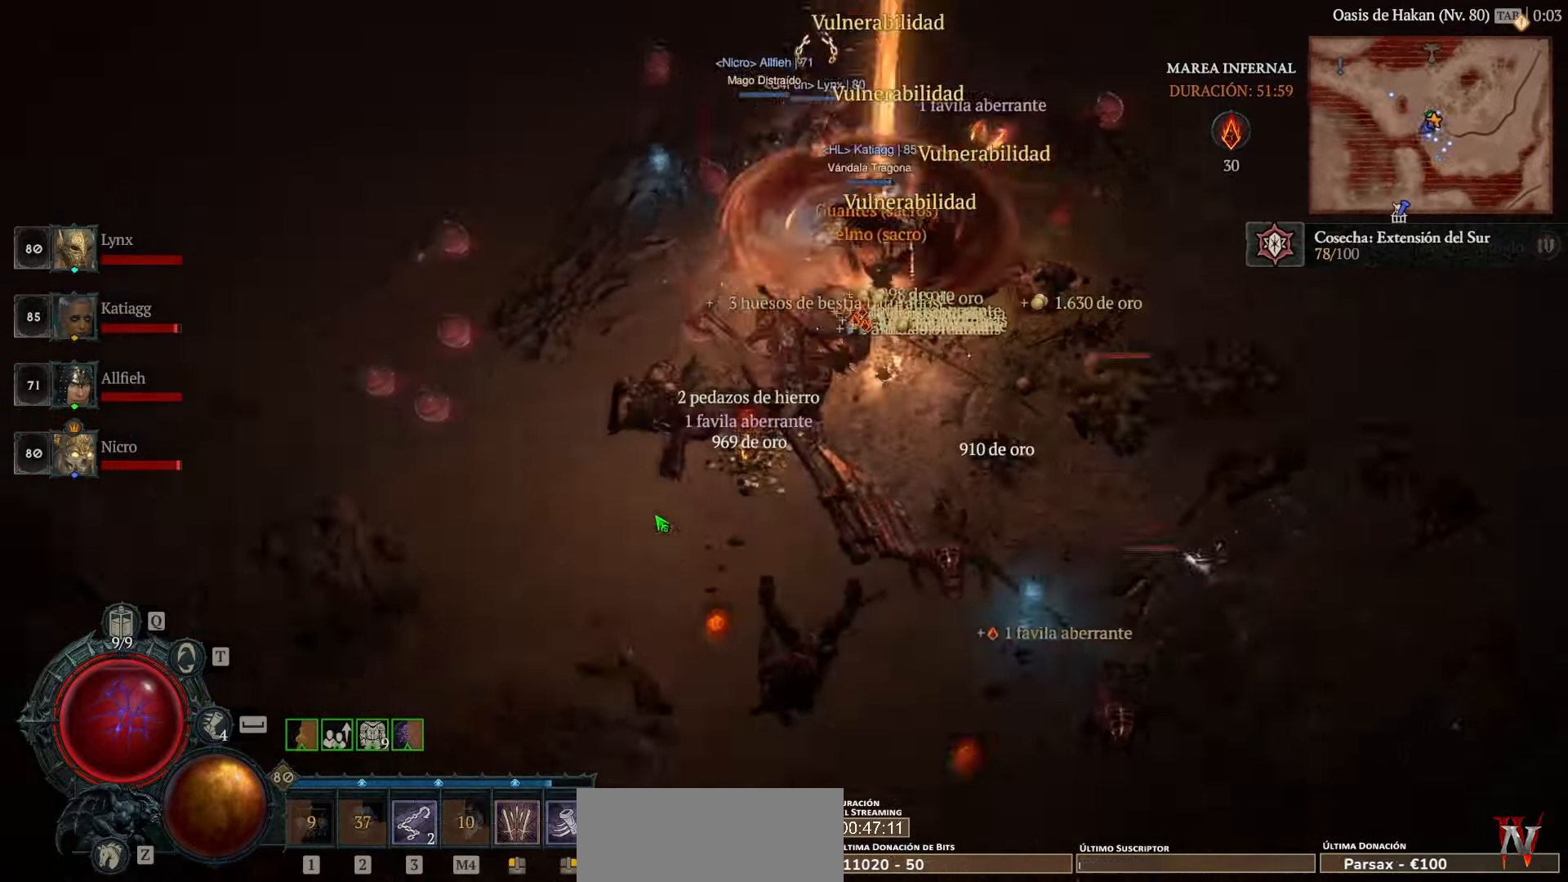
{"keys": [], "mouse": ["left"], "events": []}
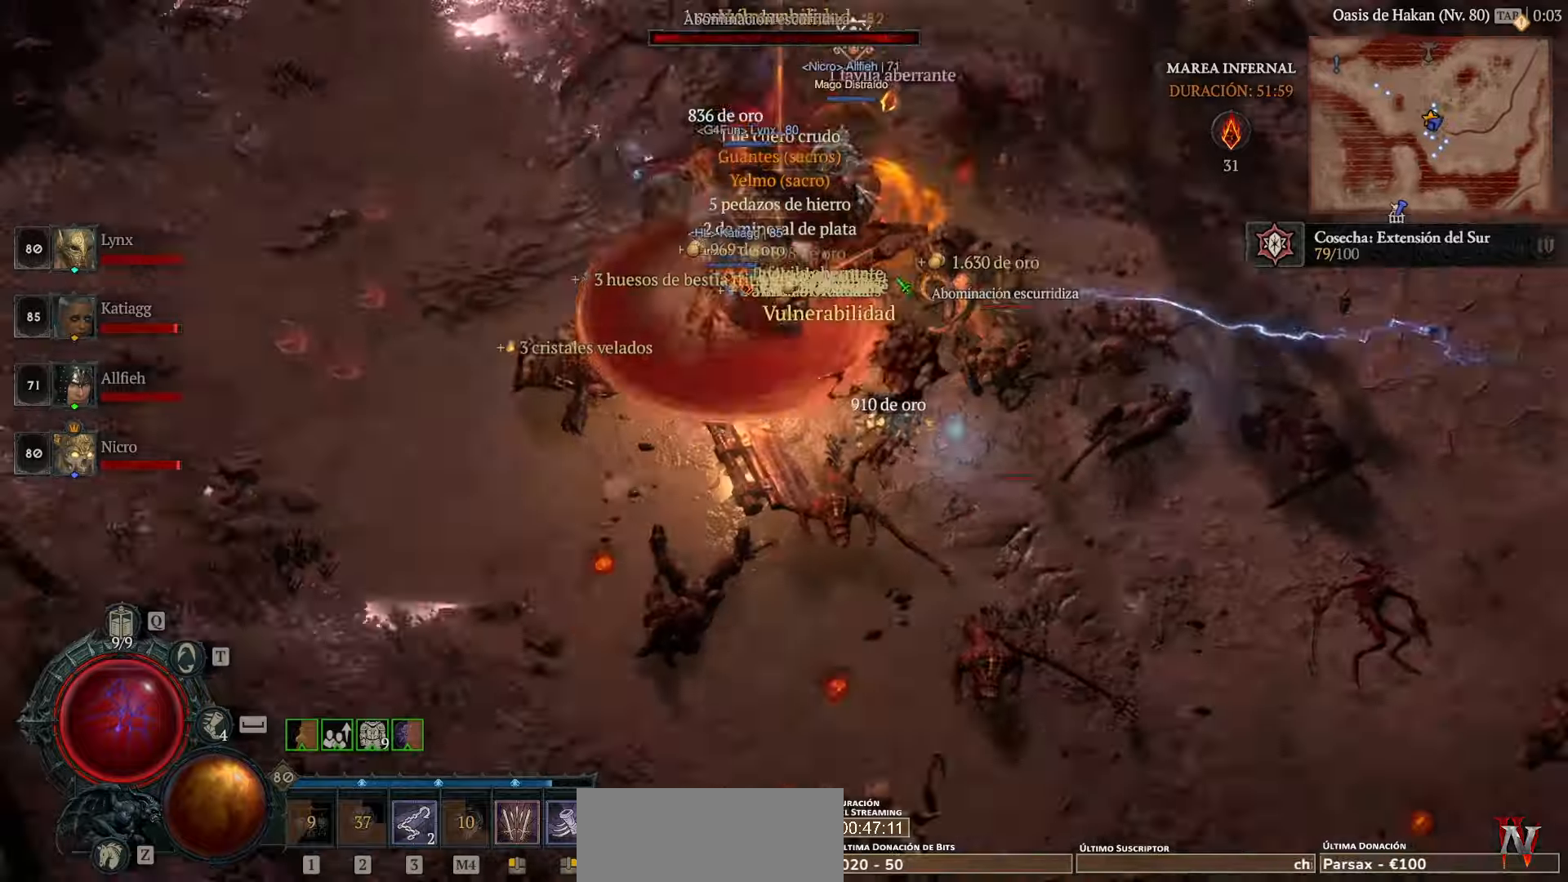
{"keys": [], "mouse": [], "events": [[440, "mouse_left", "up"]]}
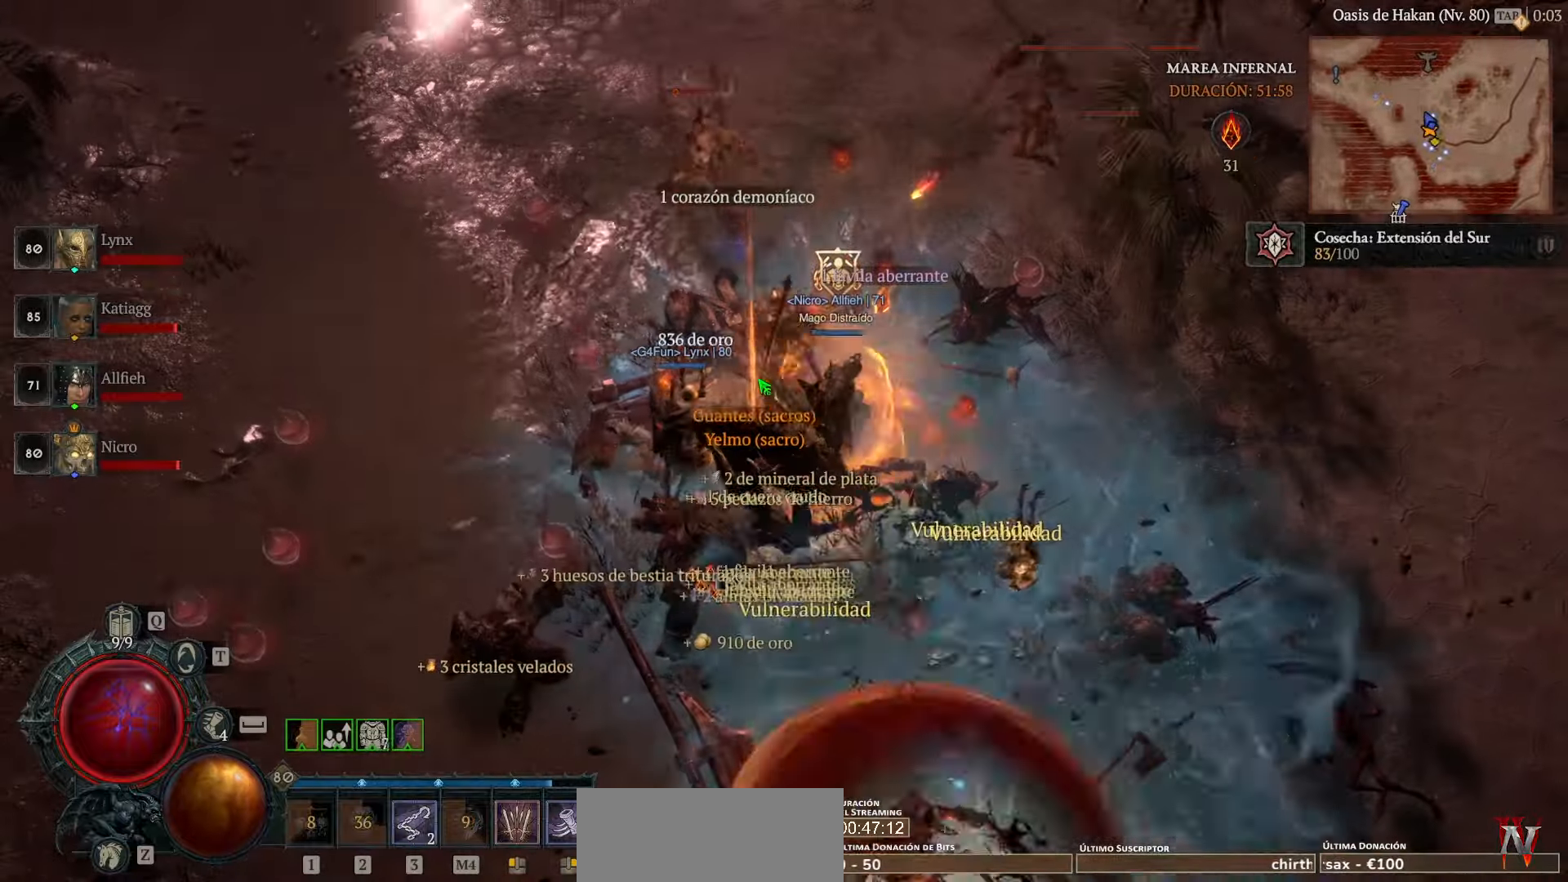
{"keys": [], "mouse": [], "events": [[280, "mouse_left", "down"], [440, "mouse_left", "up"]]}
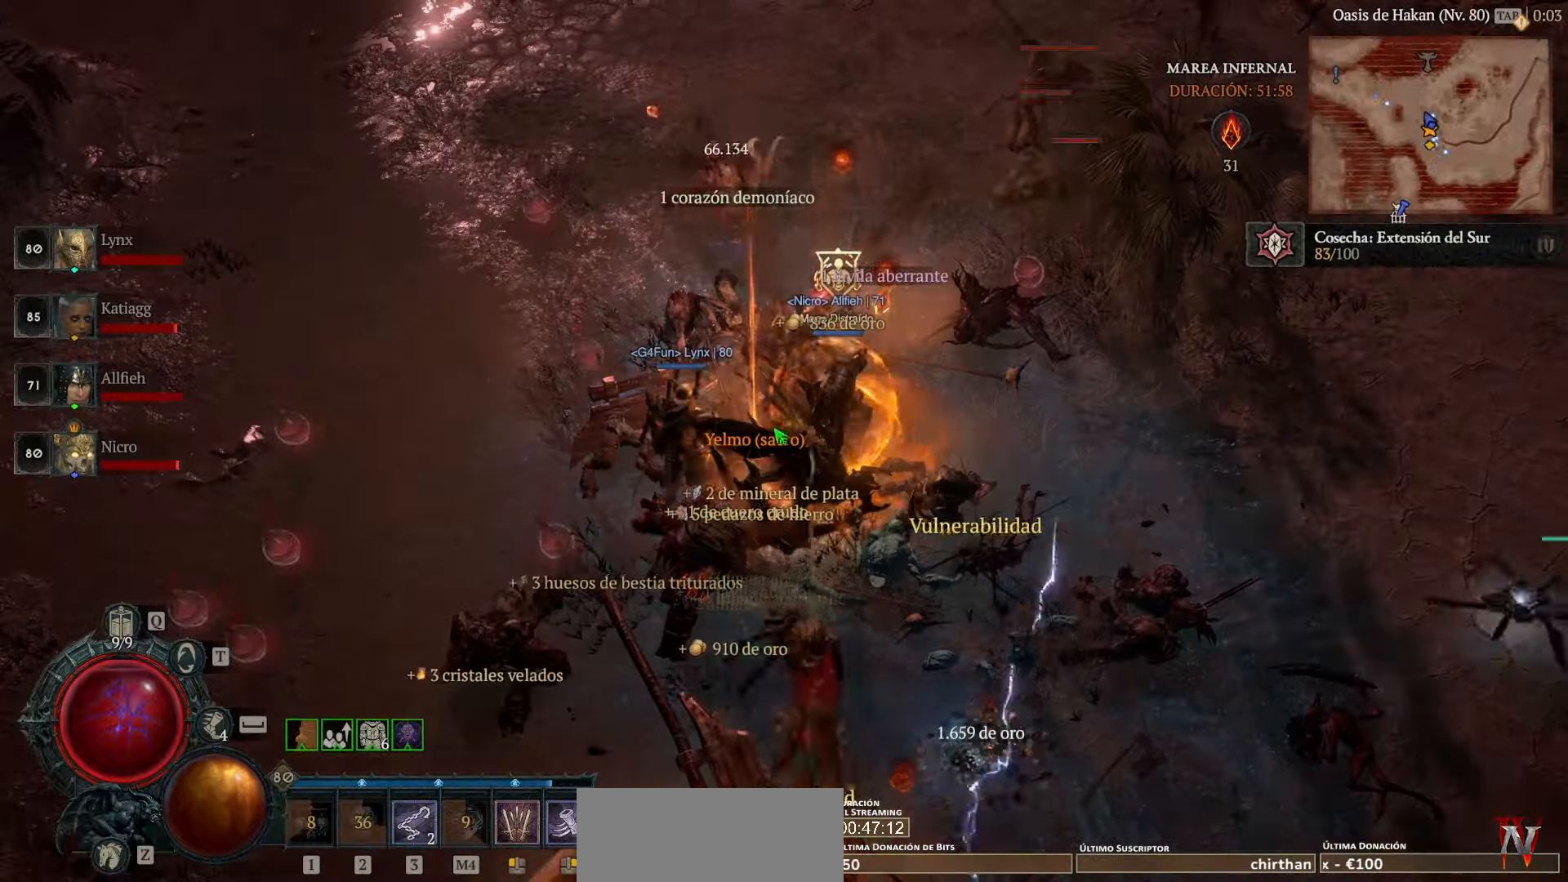
{"keys": [], "mouse": ["left"], "events": [[120, "mouse_left", "down"], [280, "mouse_left", "up"], [360, "mouse_left", "down"]]}
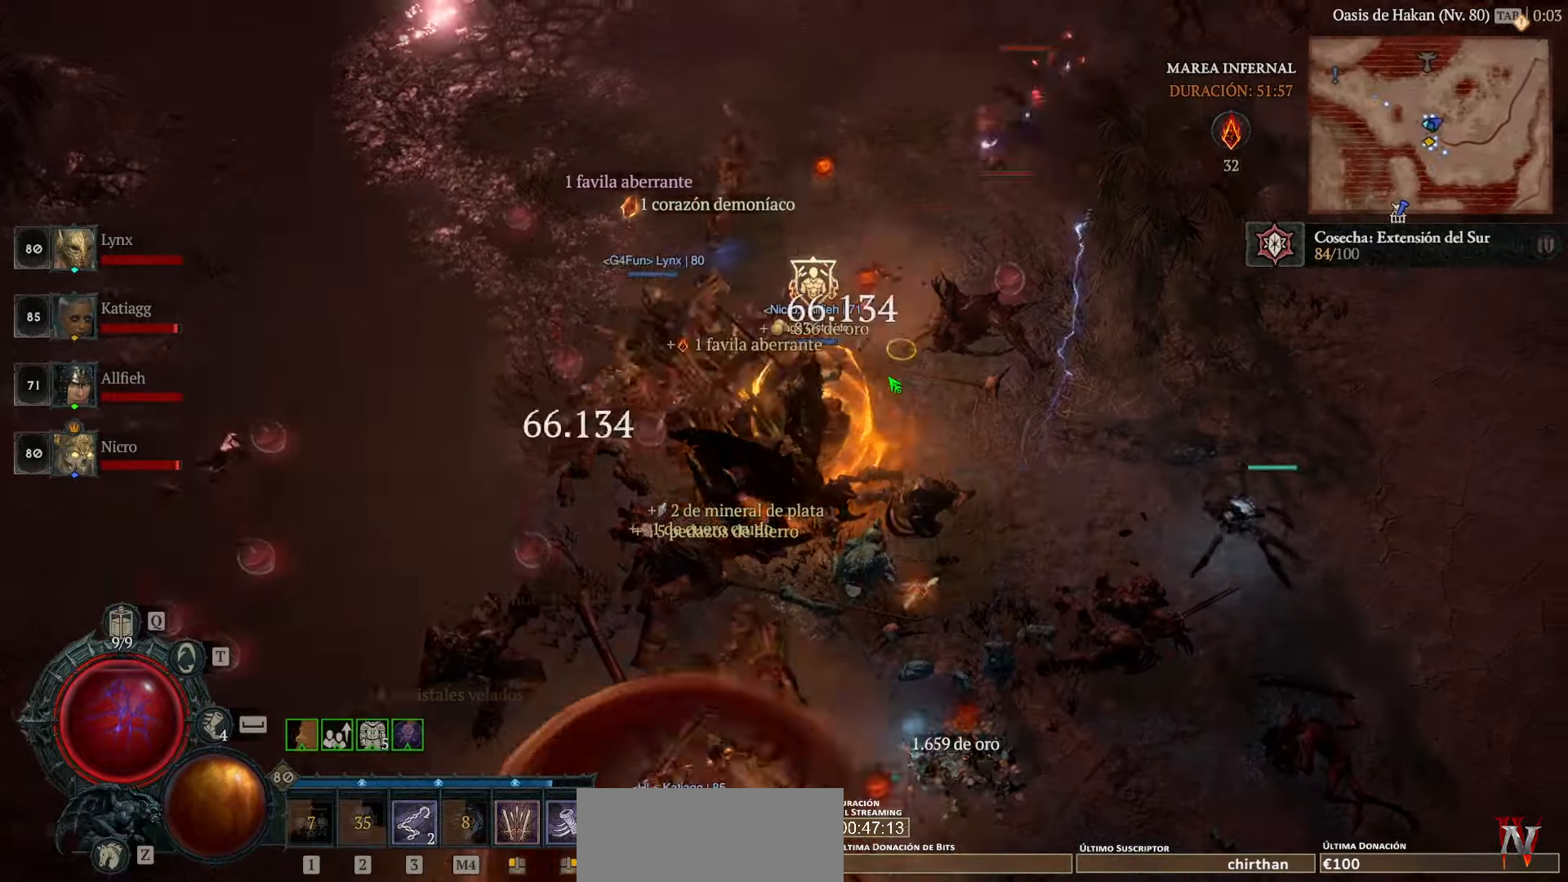
{"keys": [], "mouse": ["left"], "events": []}
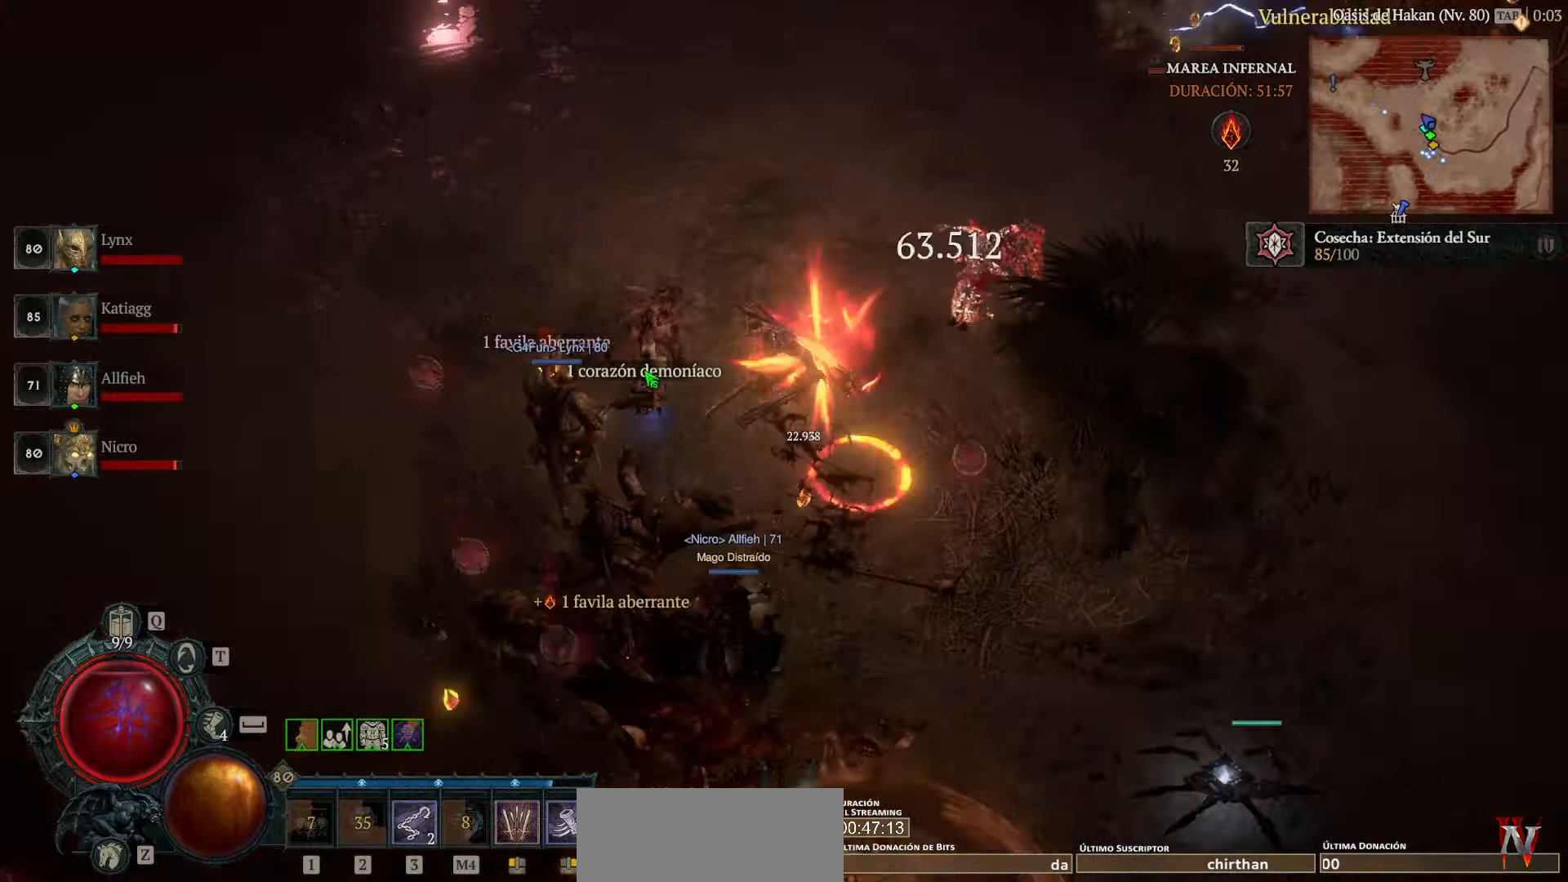
{"keys": [], "mouse": ["left"], "events": []}
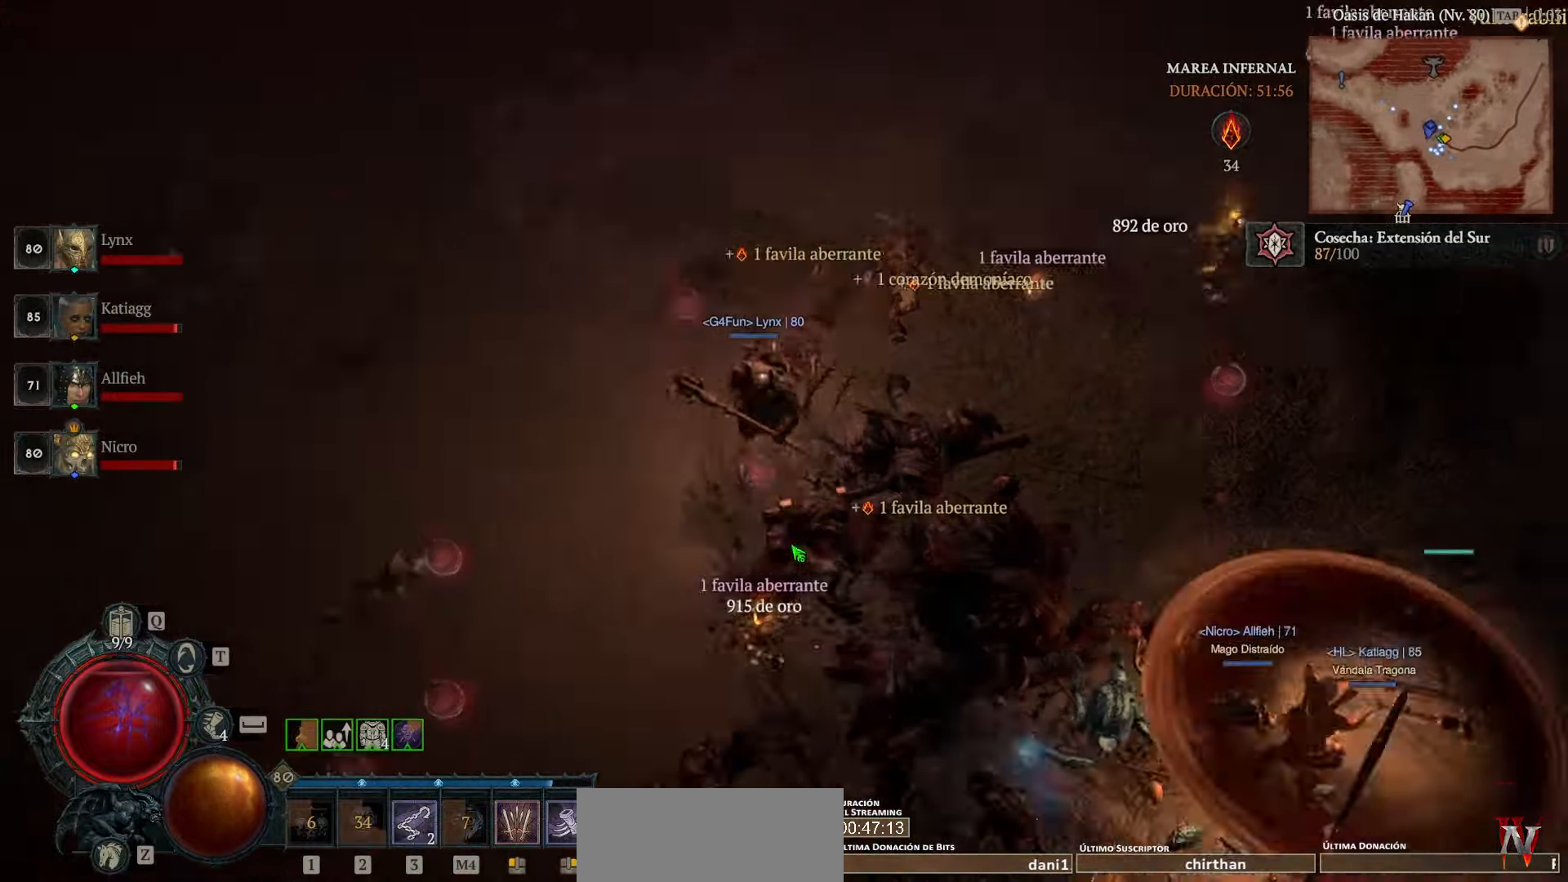
{"keys": [], "mouse": ["left"], "events": []}
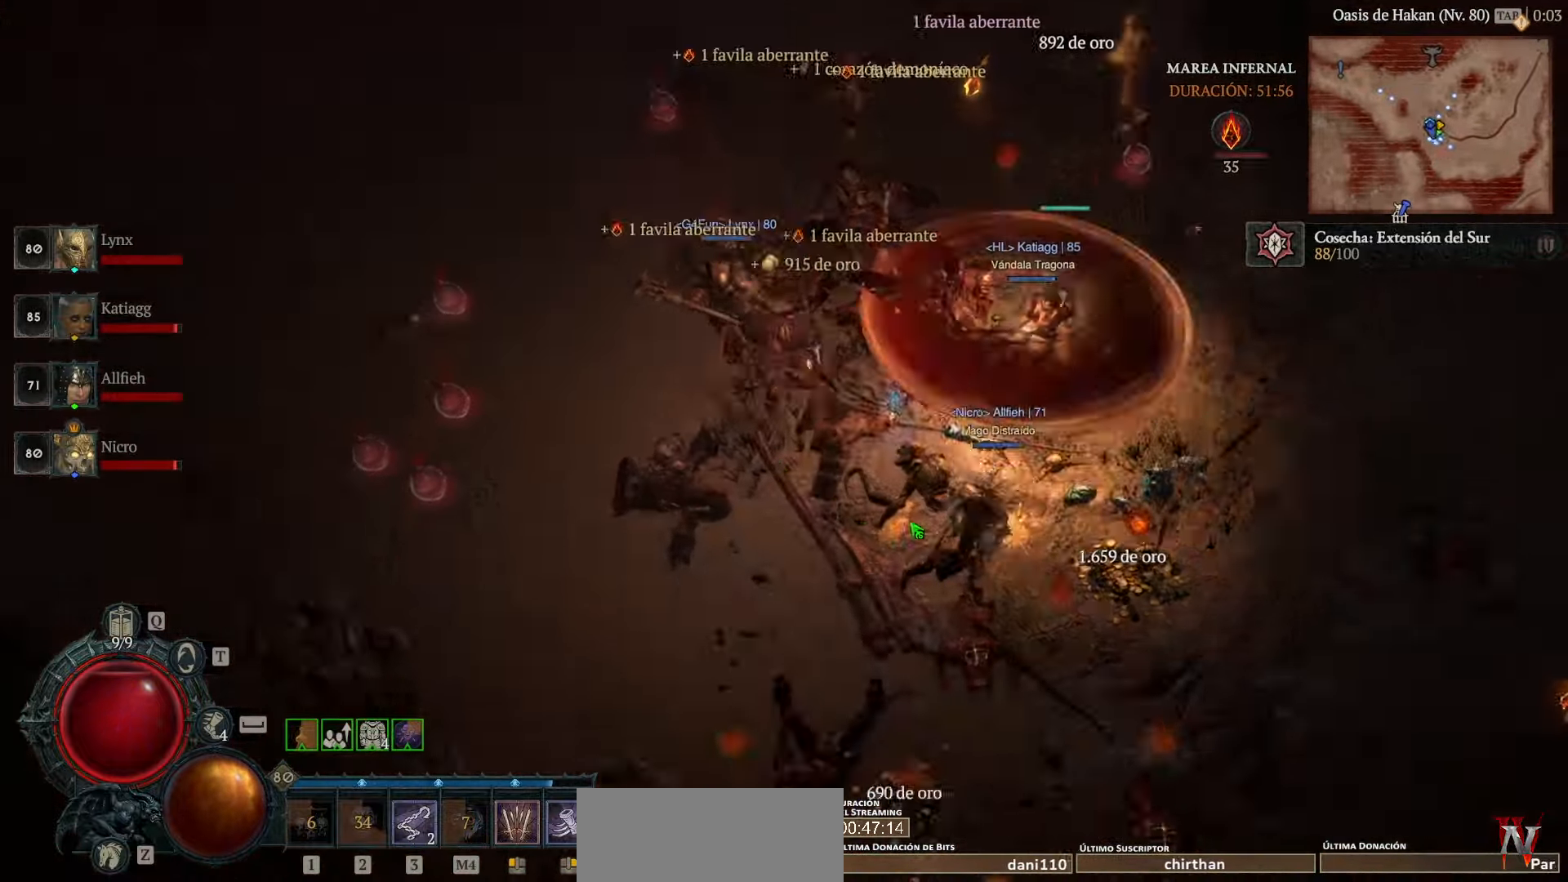
{"keys": [], "mouse": ["left"], "events": []}
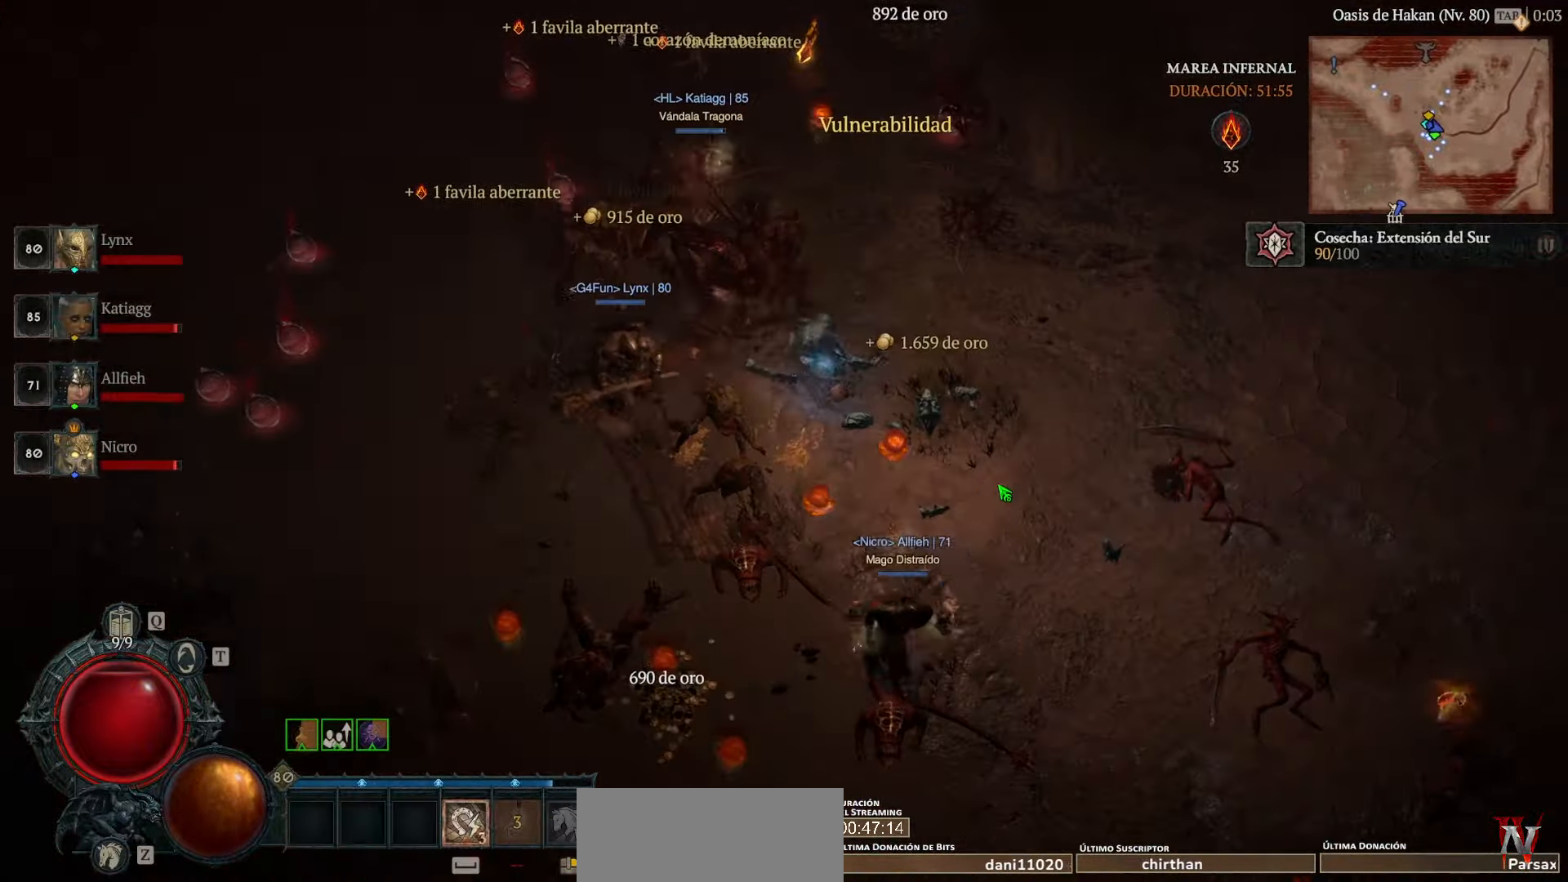
{"keys": [], "mouse": ["left"], "events": []}
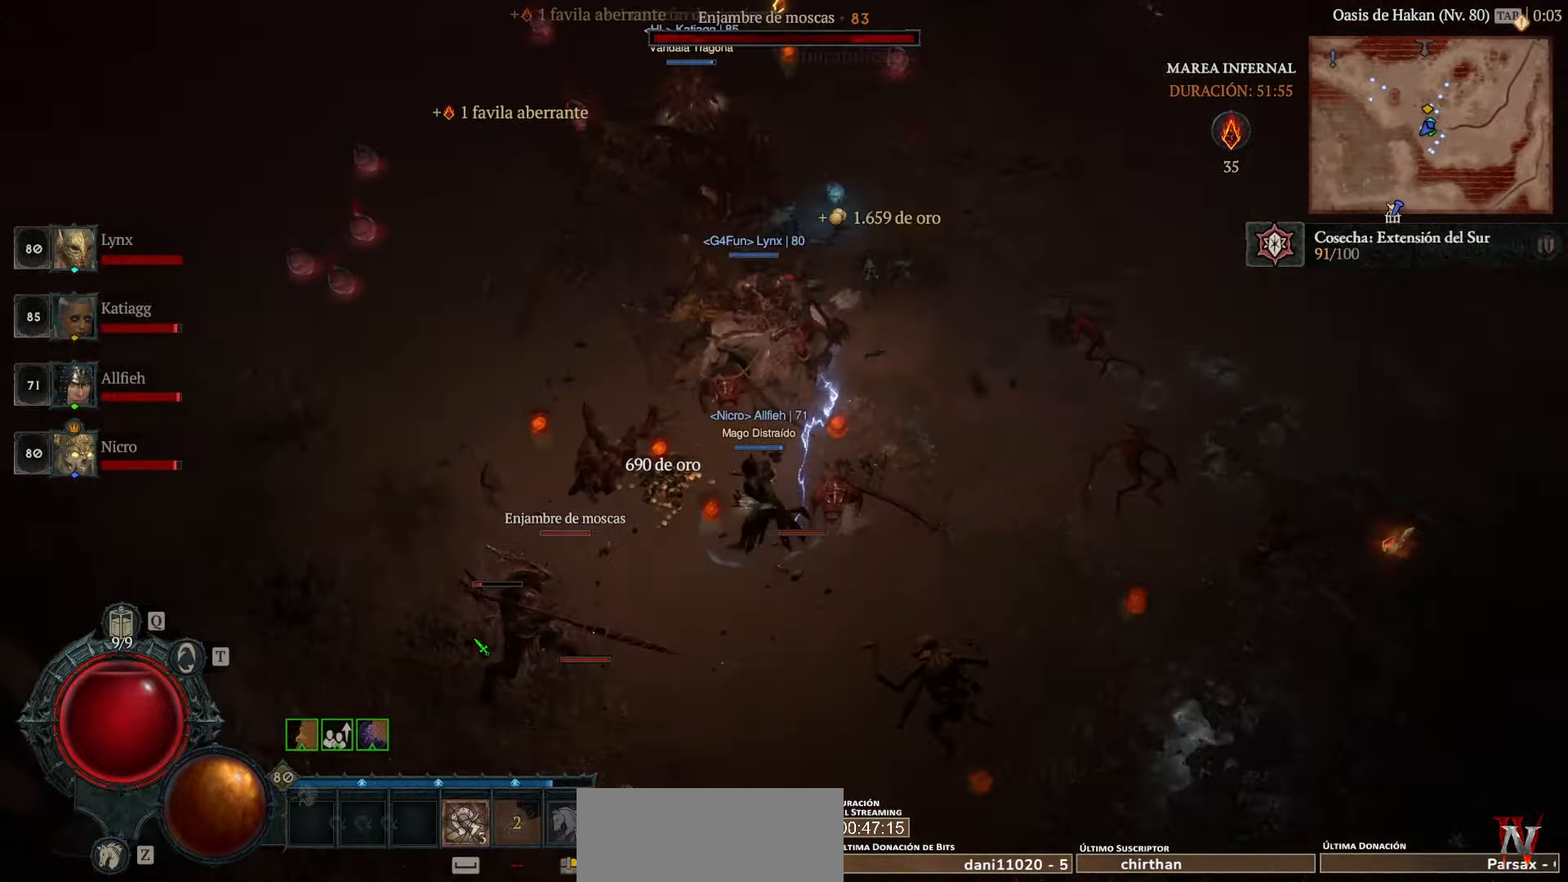
{"keys": ["space"], "mouse": ["left"], "events": [[480, "space", "down"]]}
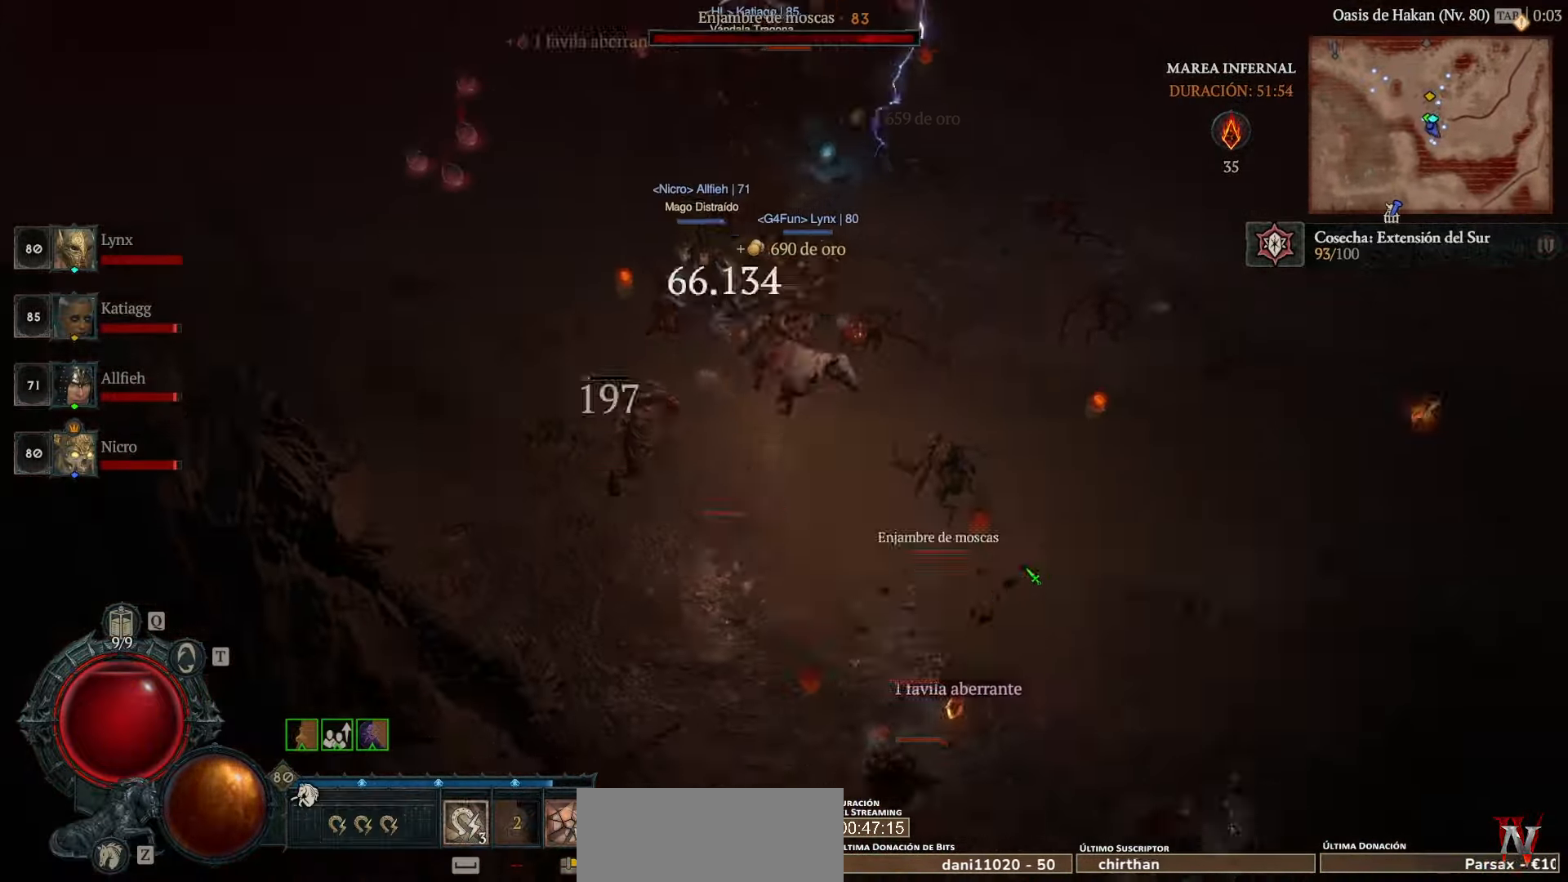
{"keys": [], "mouse": ["left"], "events": [[40, "space", "up"]]}
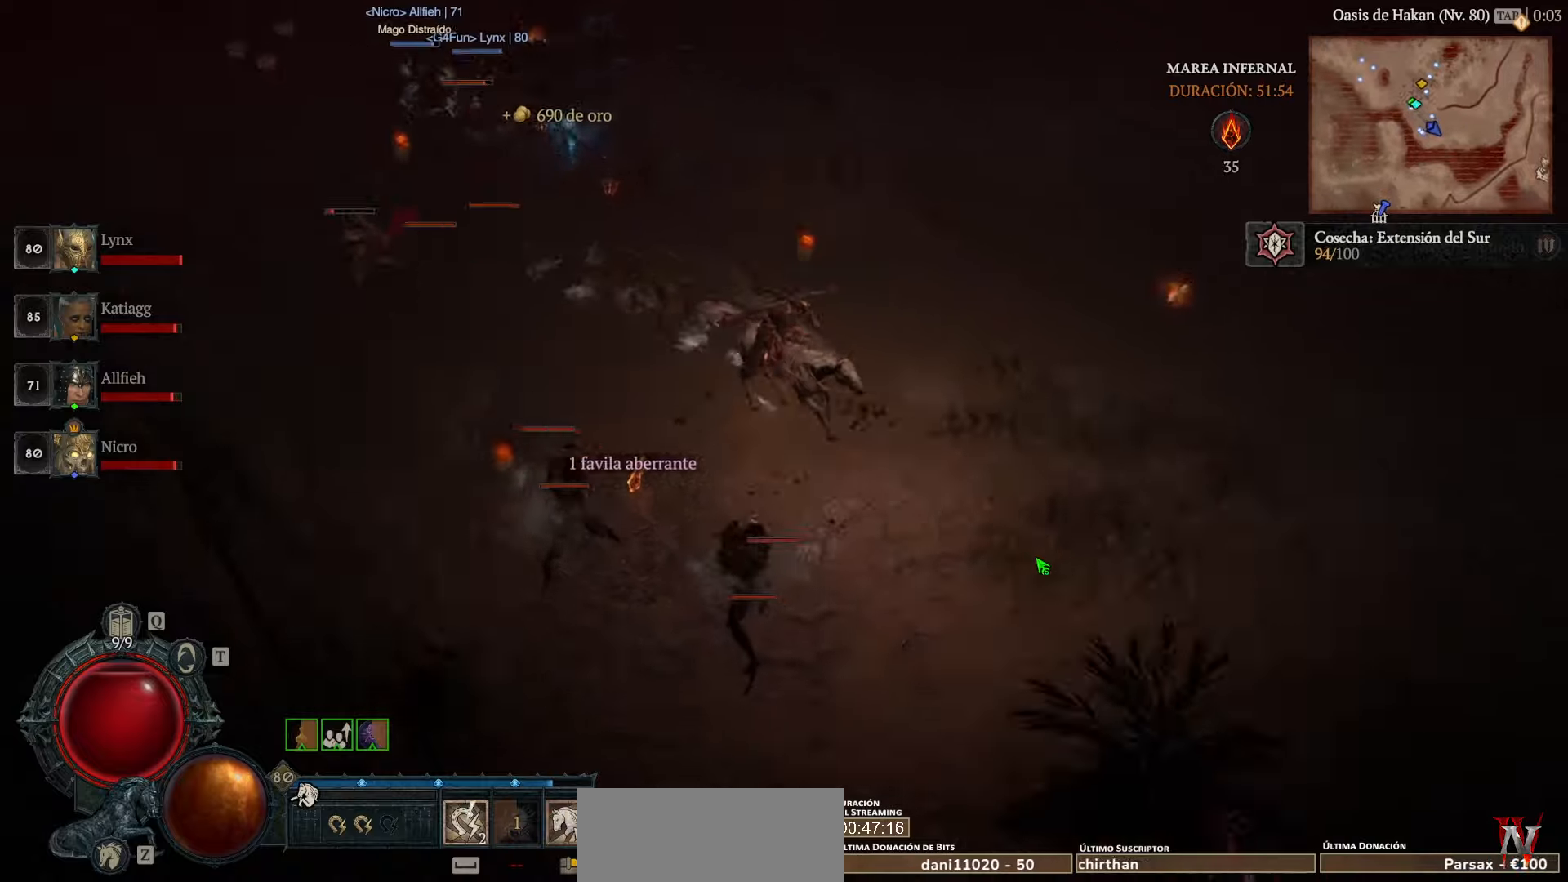
{"keys": [], "mouse": ["left"], "events": []}
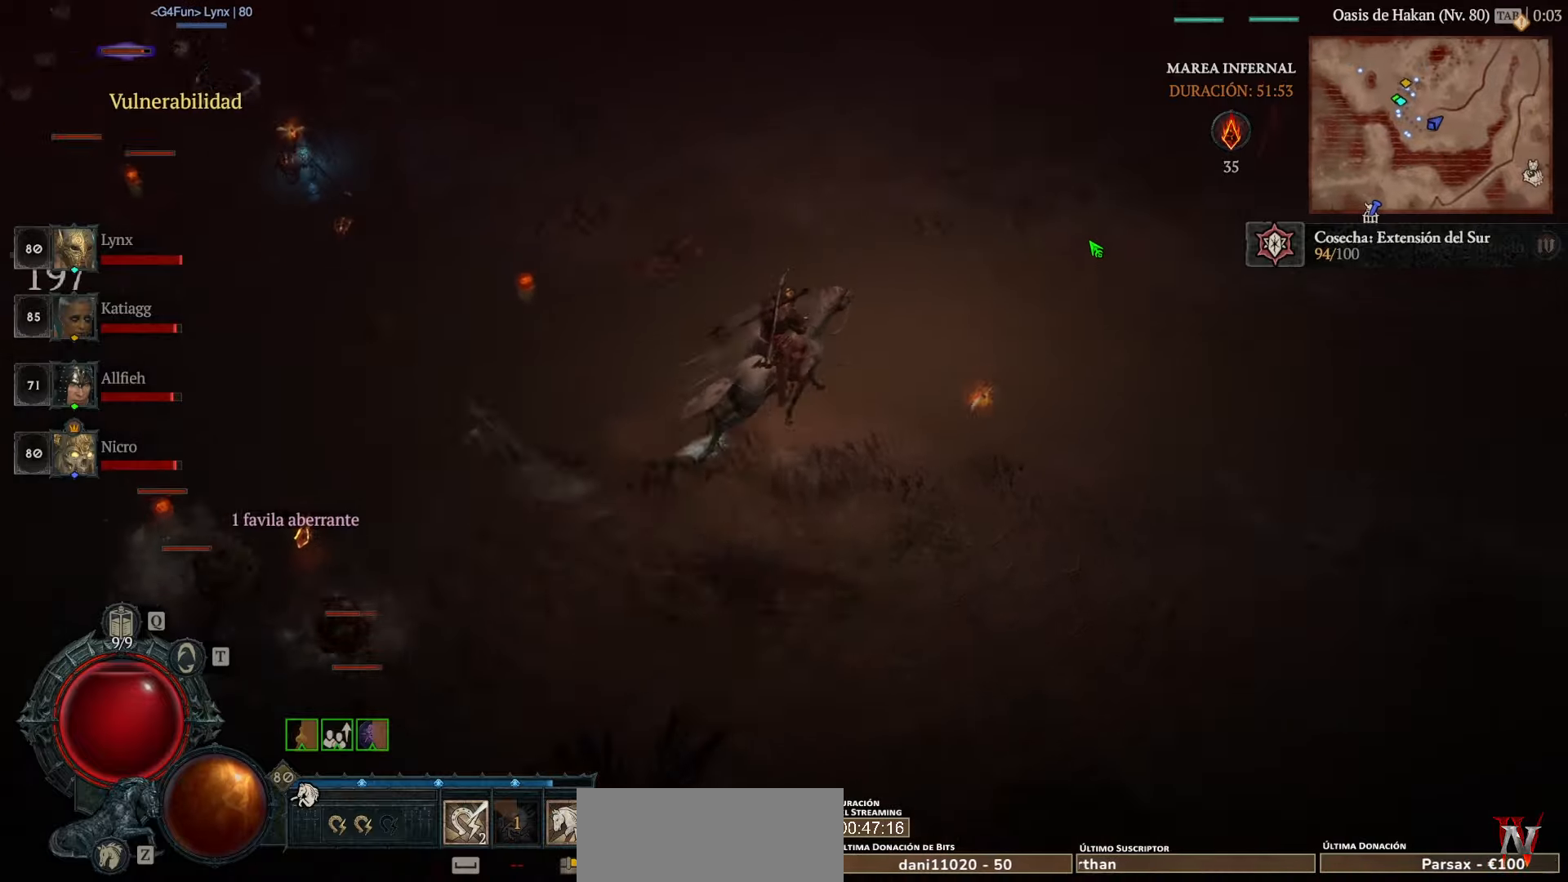
{"keys": [], "mouse": ["left"], "events": []}
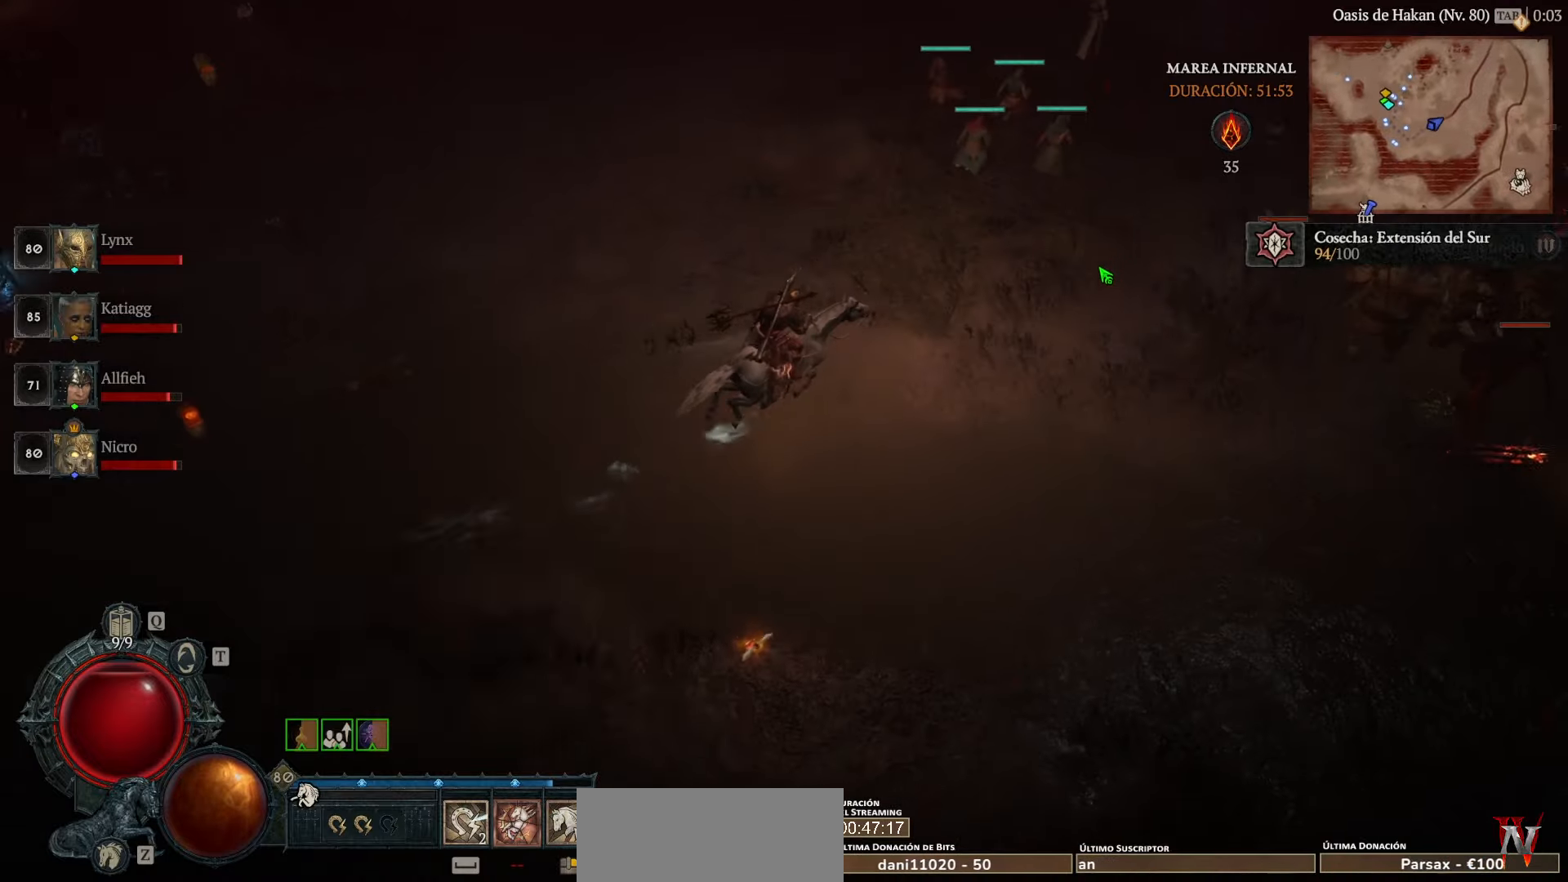
{"keys": [], "mouse": ["left"], "events": []}
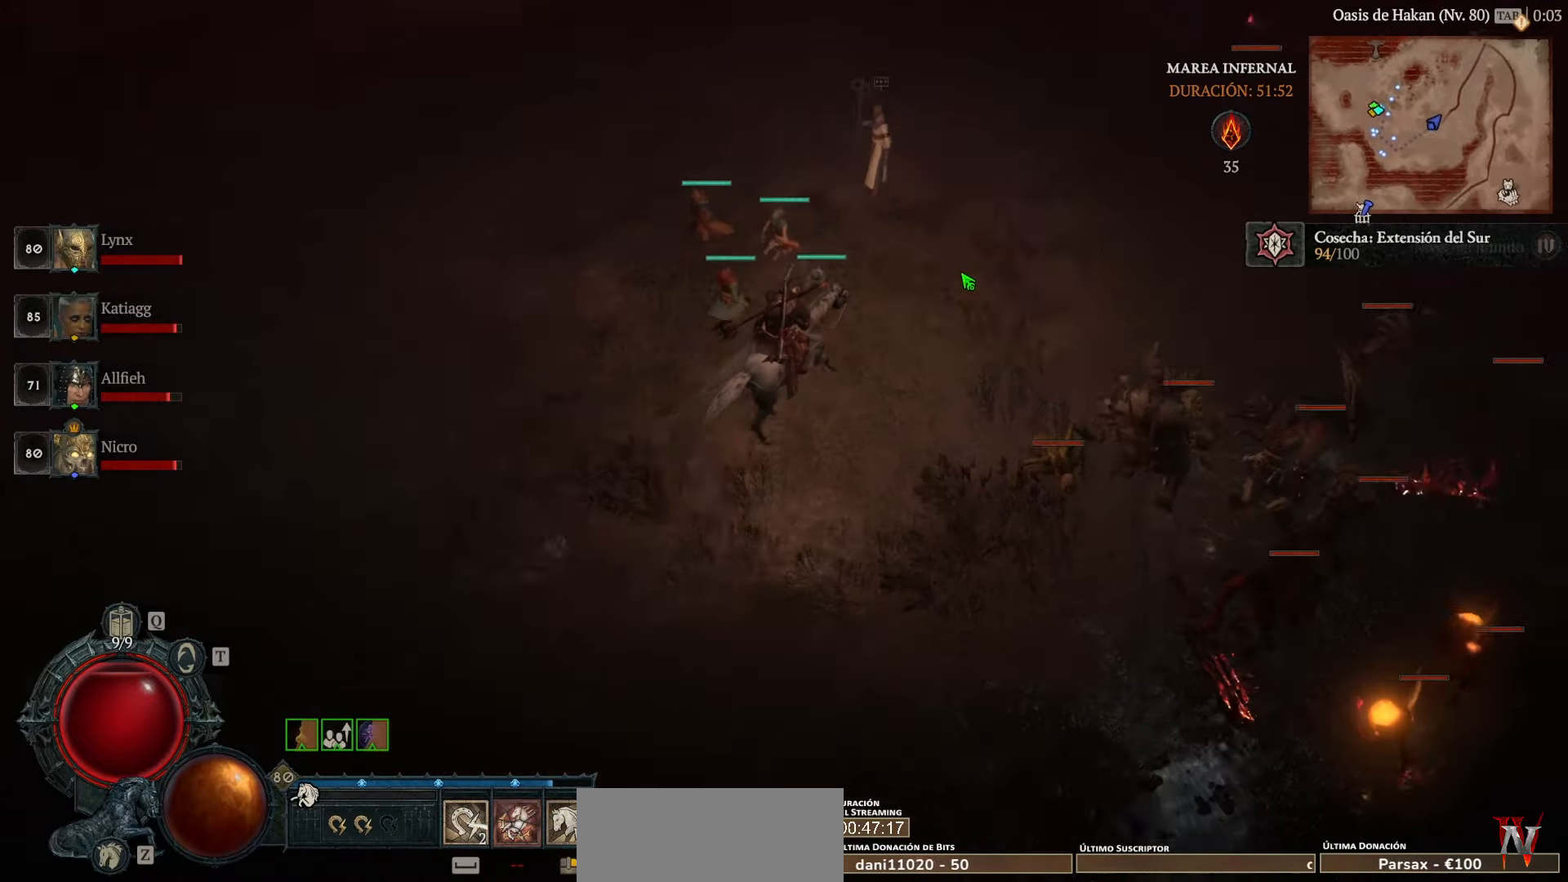
{"keys": [], "mouse": ["left"], "events": []}
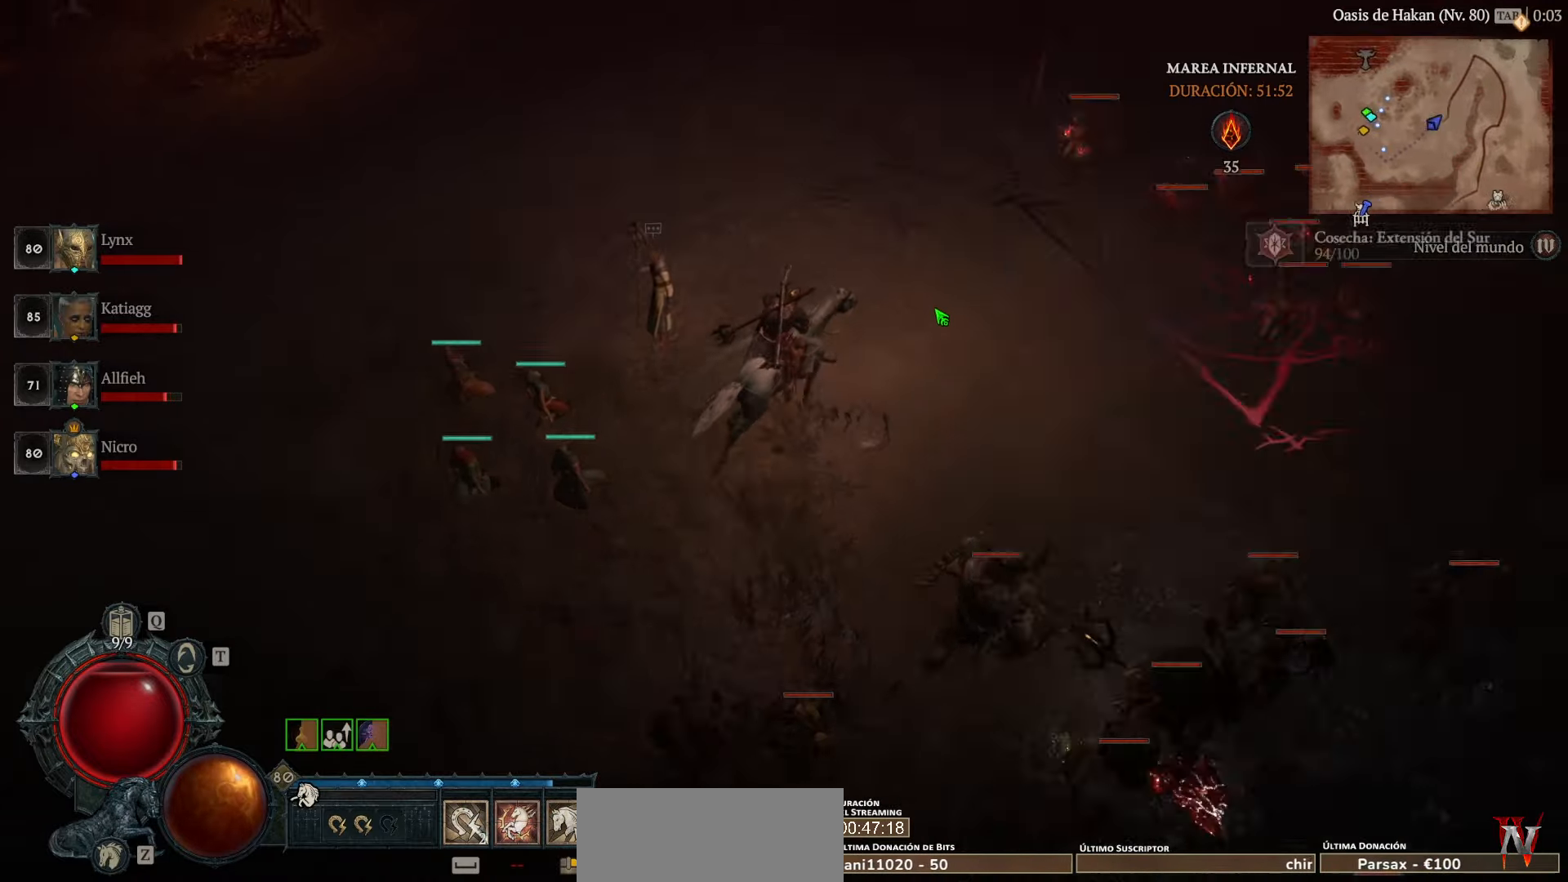
{"keys": [], "mouse": ["left"], "events": []}
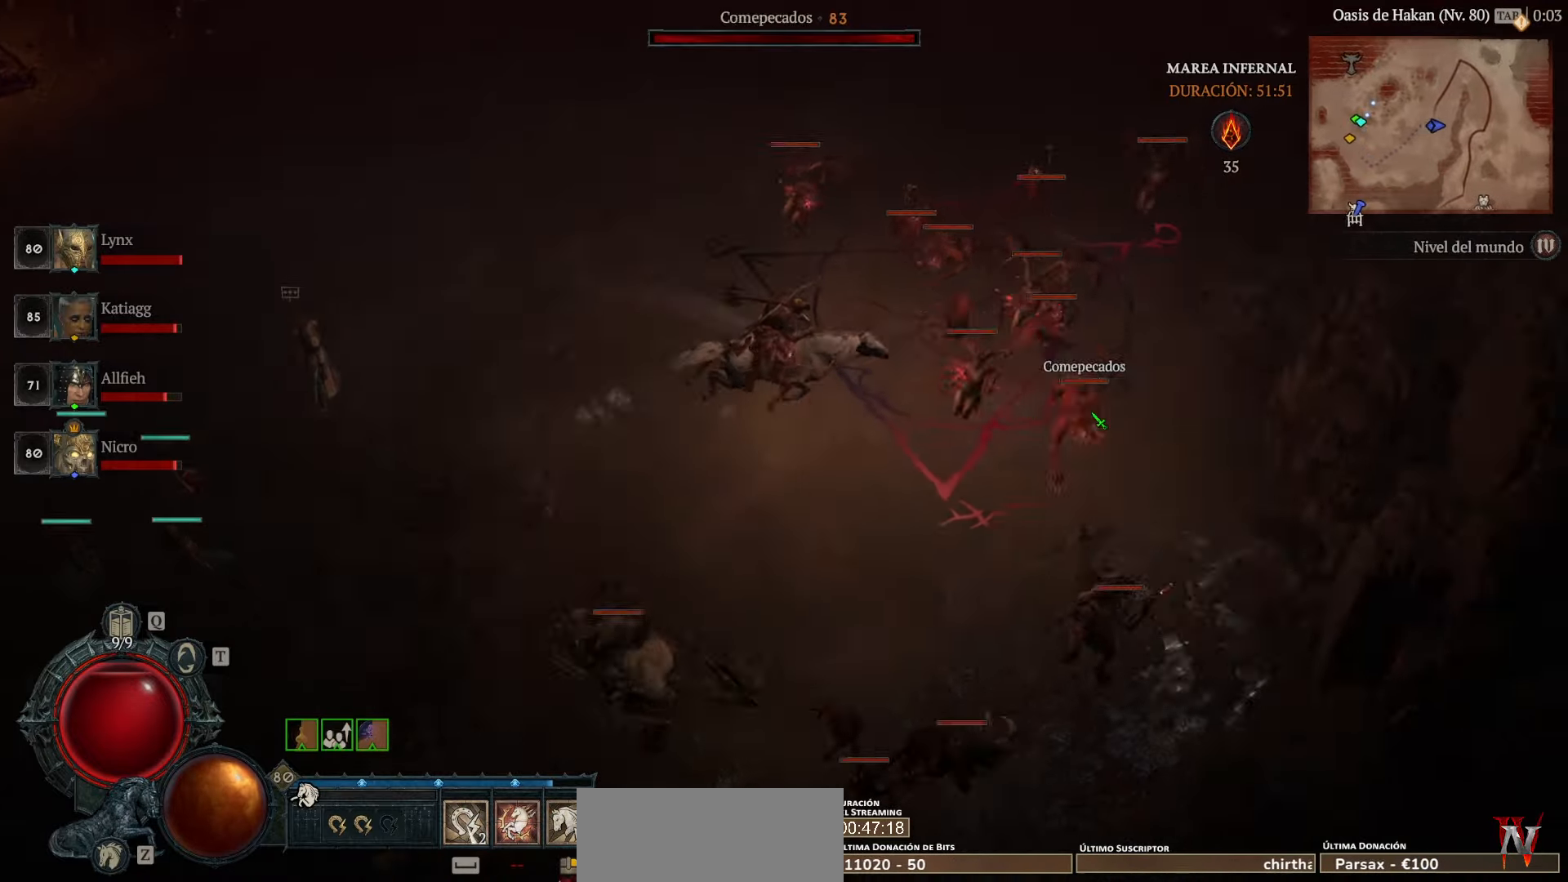
{"keys": [], "mouse": ["left"], "events": []}
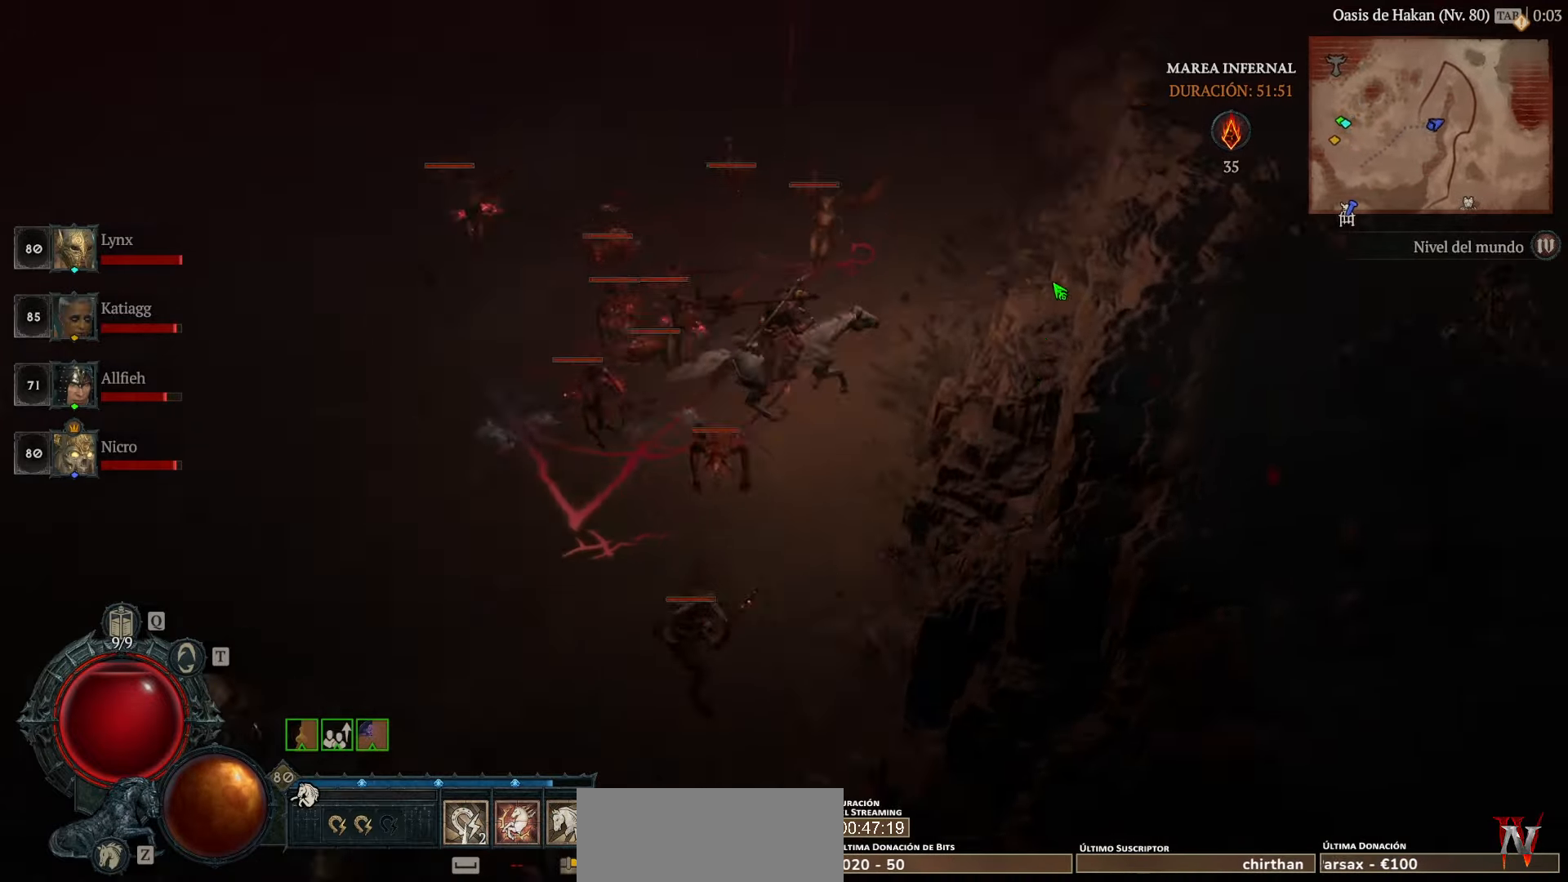
{"keys": [], "mouse": ["left"], "events": [[200, "space", "down"], [360, "space", "up"]]}